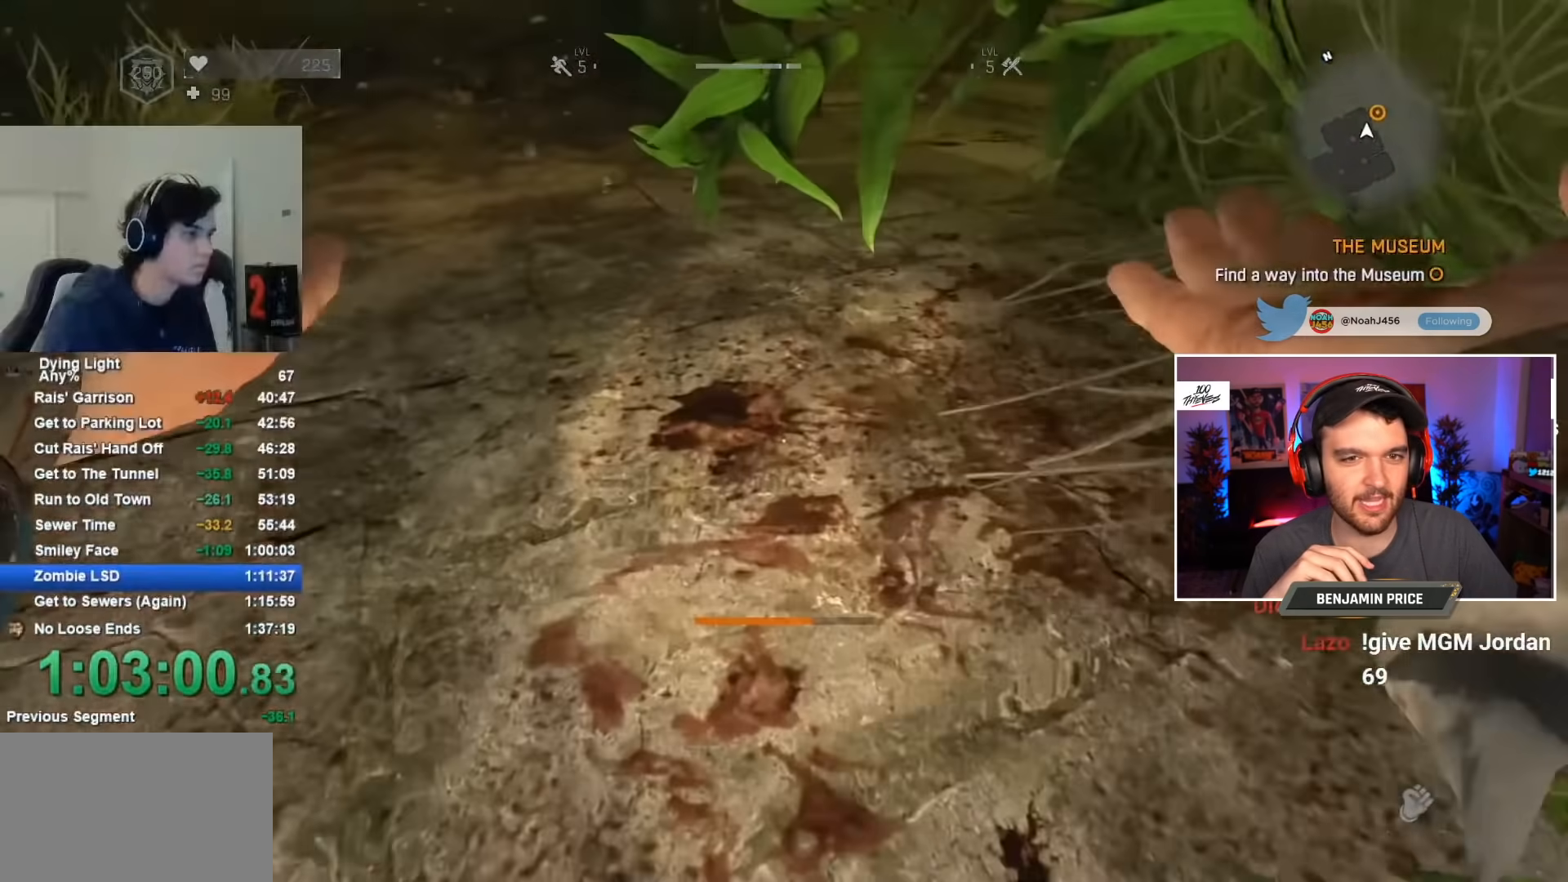
Gameplay with keyboard and mouse; each line is a JSON object with the keys and mouse buttons held at the frame after it. "events" lists presses ("down") and releases ("up") of "1", "2", "3", "4", "5", "a", "alt", "c", "caps_lock", "ctrl", "d", "e", "f", "g", "q", "r", "s", "shift", "space", "t", "tab", "v", "w", "x", "z", "mouse_left", "mouse_wheel" and "mouse_right" between this image and that frame as [ms after this image, input, new state], when the widget could be followed in between. "mouse_left", "mouse_wheel", "mouse_right" = the "left", "wheel", "right" buttons of the "mouse" list. No other keys are recorded. "wheel" means that the mouse wheel is clicked or scrolled. "mouse_move" is the direction in which the mouse moves at that frame (one of eight, or "still"), when it could be read.
{"keys": ["c", "shift", "w"], "mouse": [], "mouse_move": "still", "events": []}
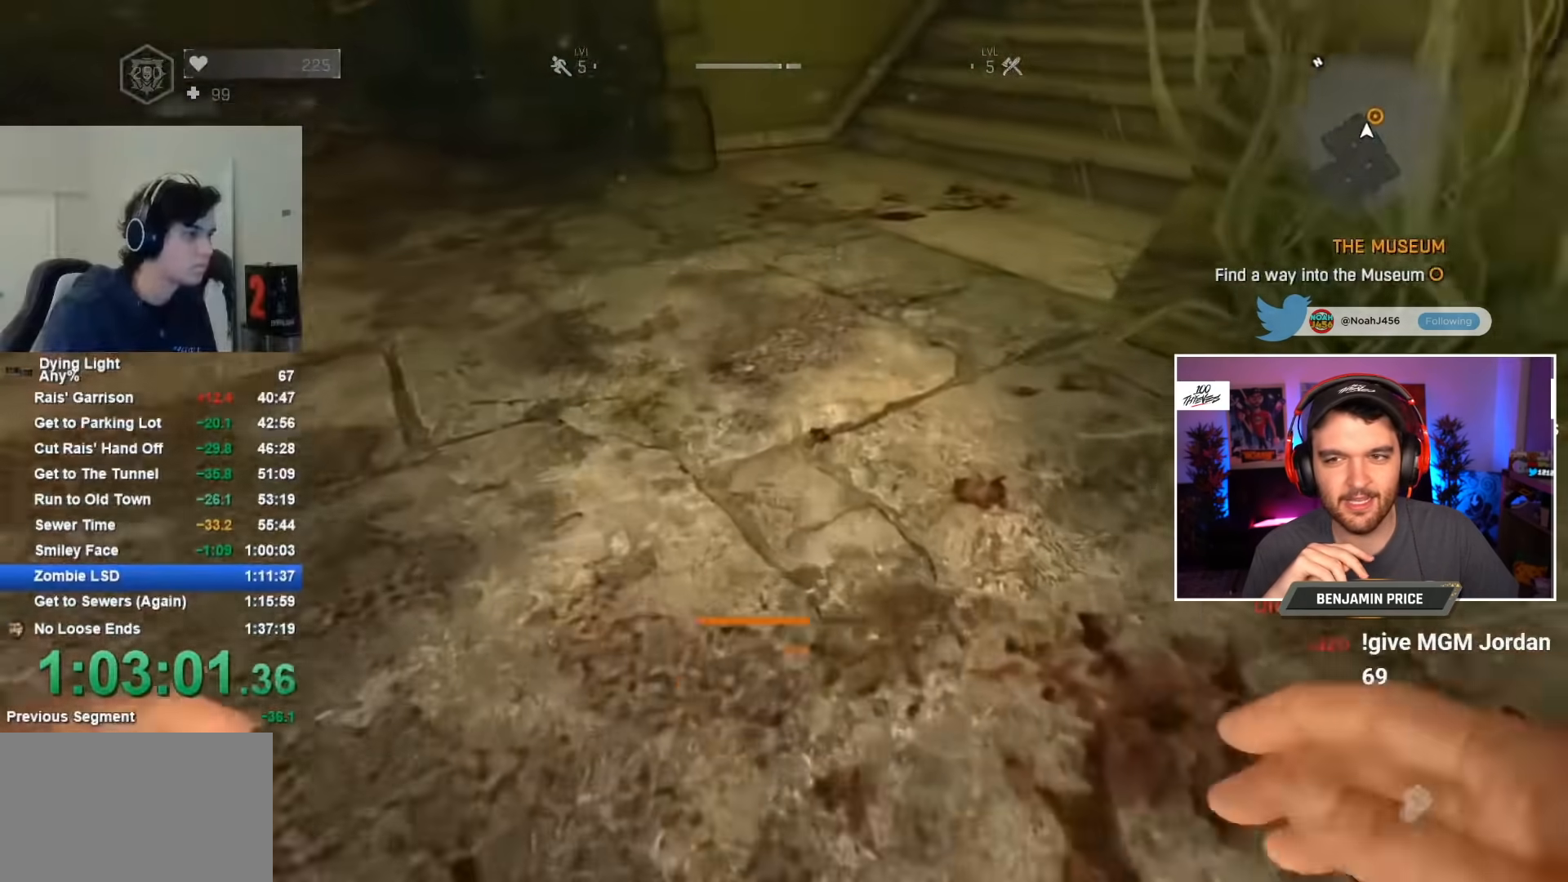
{"keys": ["c", "shift", "w"], "mouse": [], "mouse_move": "still", "events": []}
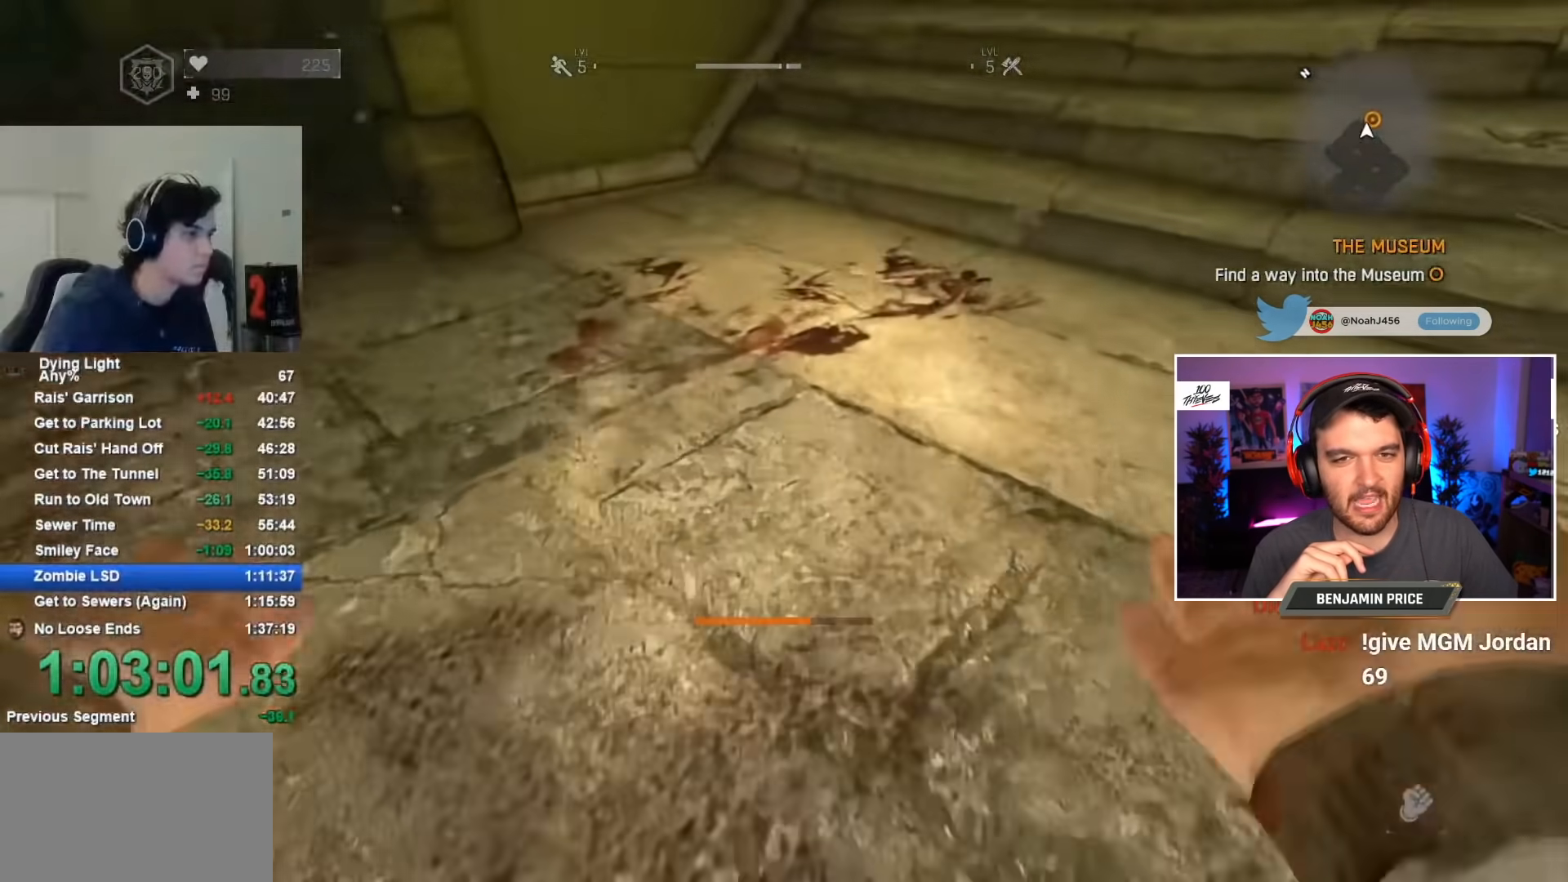
{"keys": ["c", "shift", "w"], "mouse": [], "mouse_move": "right", "events": []}
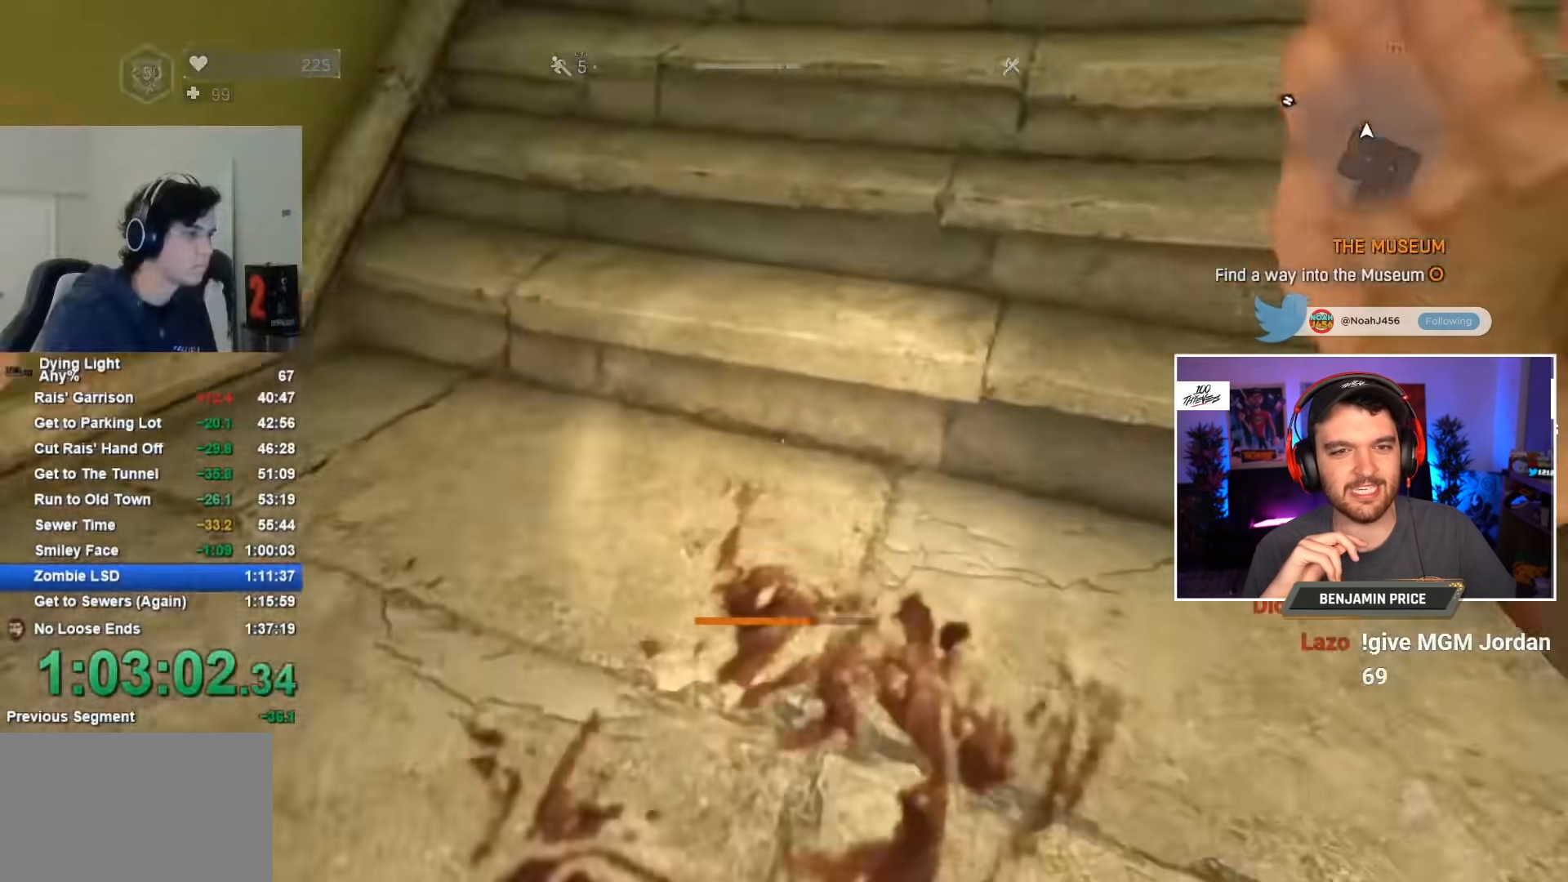
{"keys": ["shift", "space", "w"], "mouse": [], "mouse_move": "up", "events": [[84, "c", "up"], [134, "space", "down"]]}
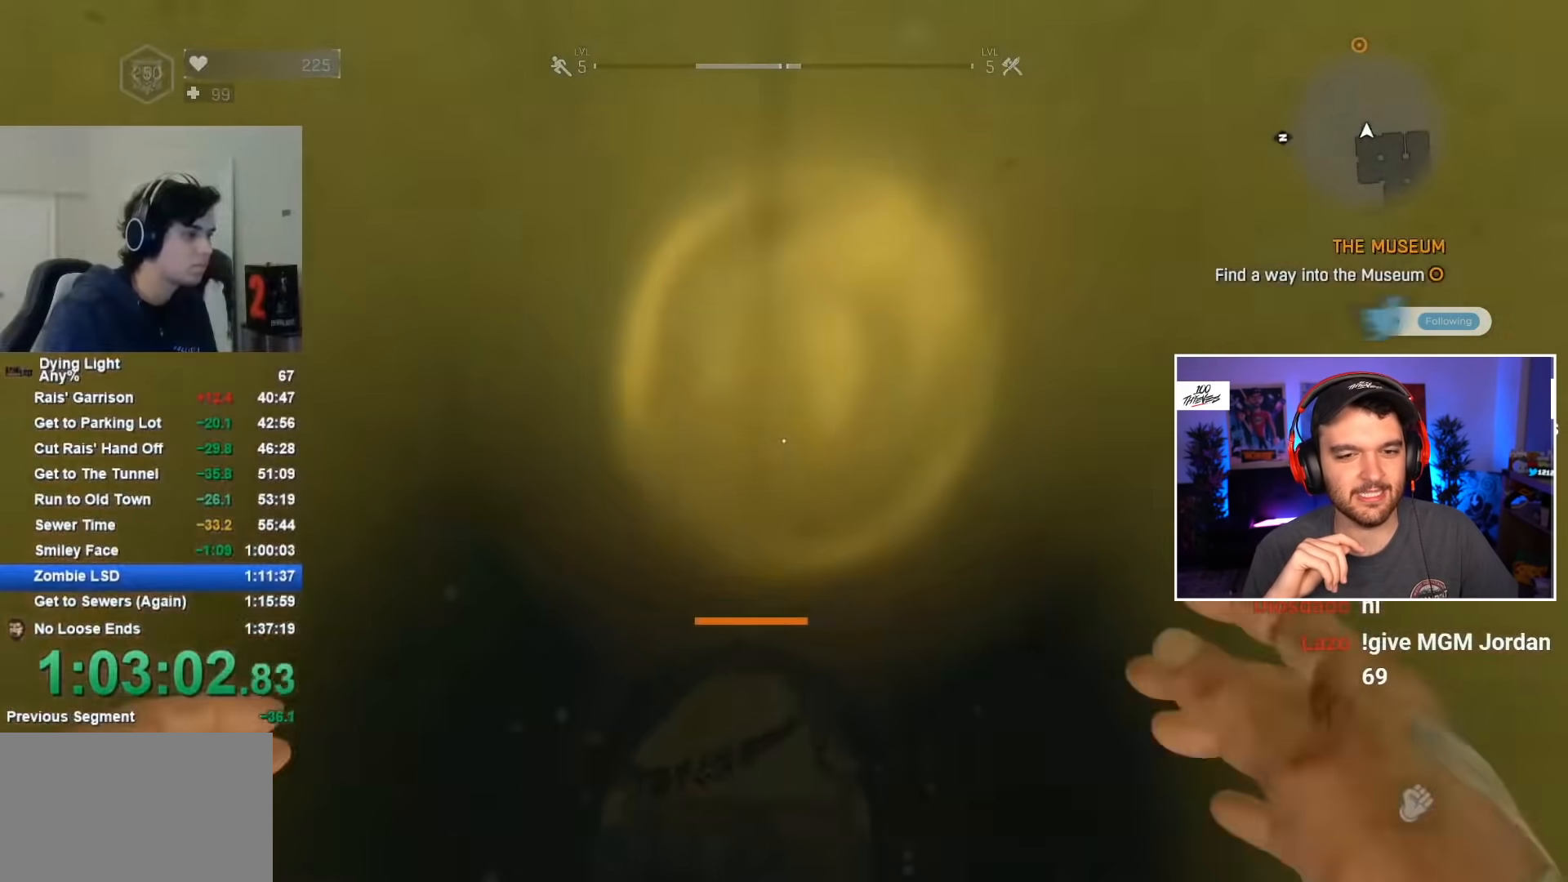
{"keys": ["shift", "space", "w"], "mouse": [], "mouse_move": "still", "events": []}
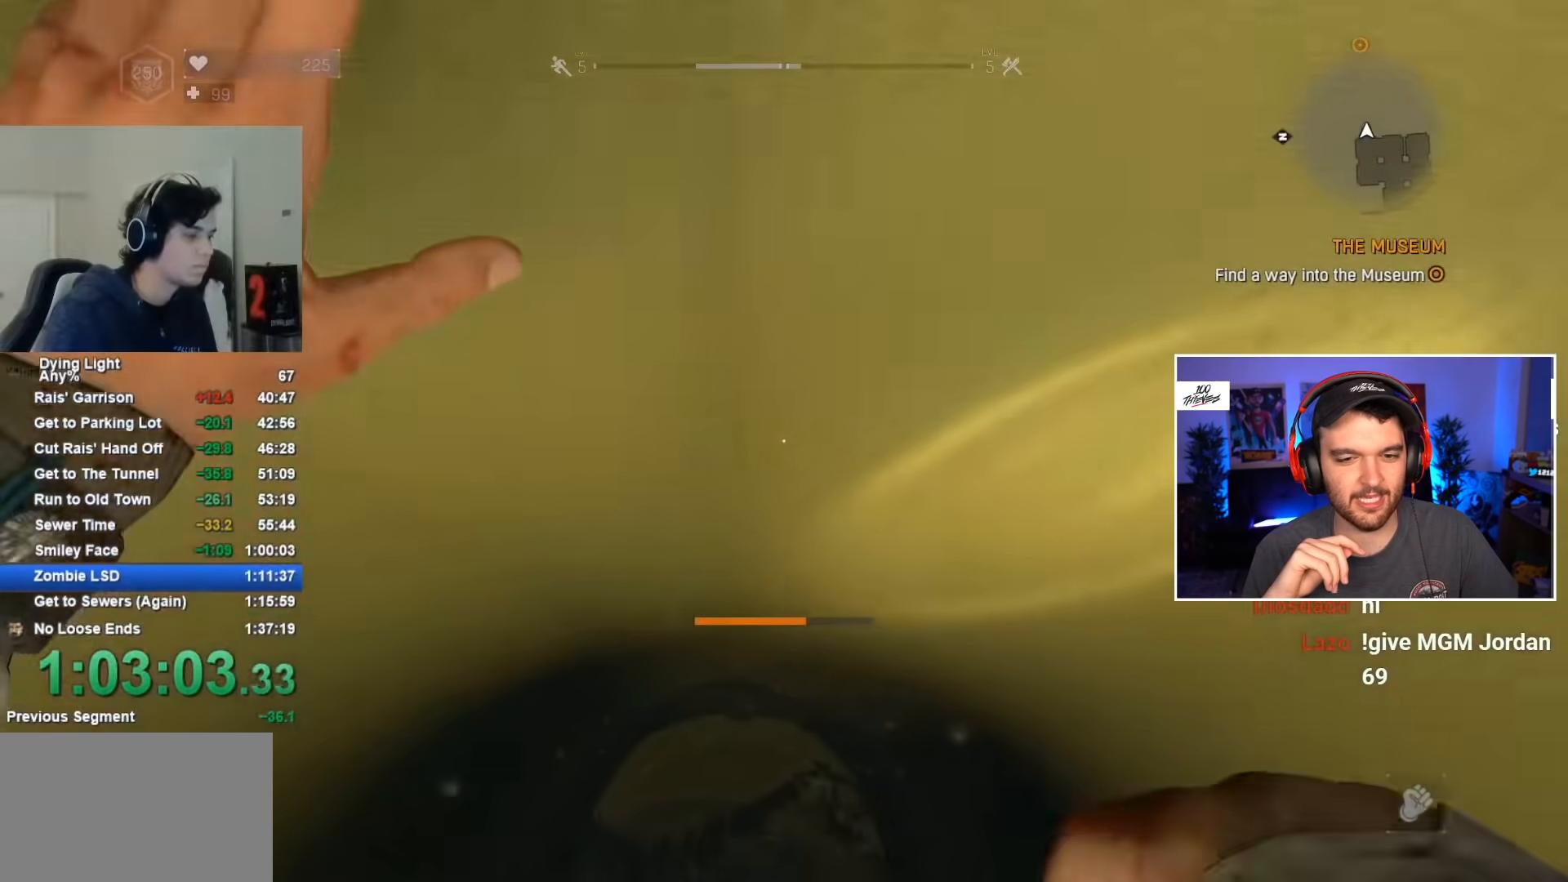
{"keys": ["shift", "space", "w"], "mouse": [], "mouse_move": "still", "events": []}
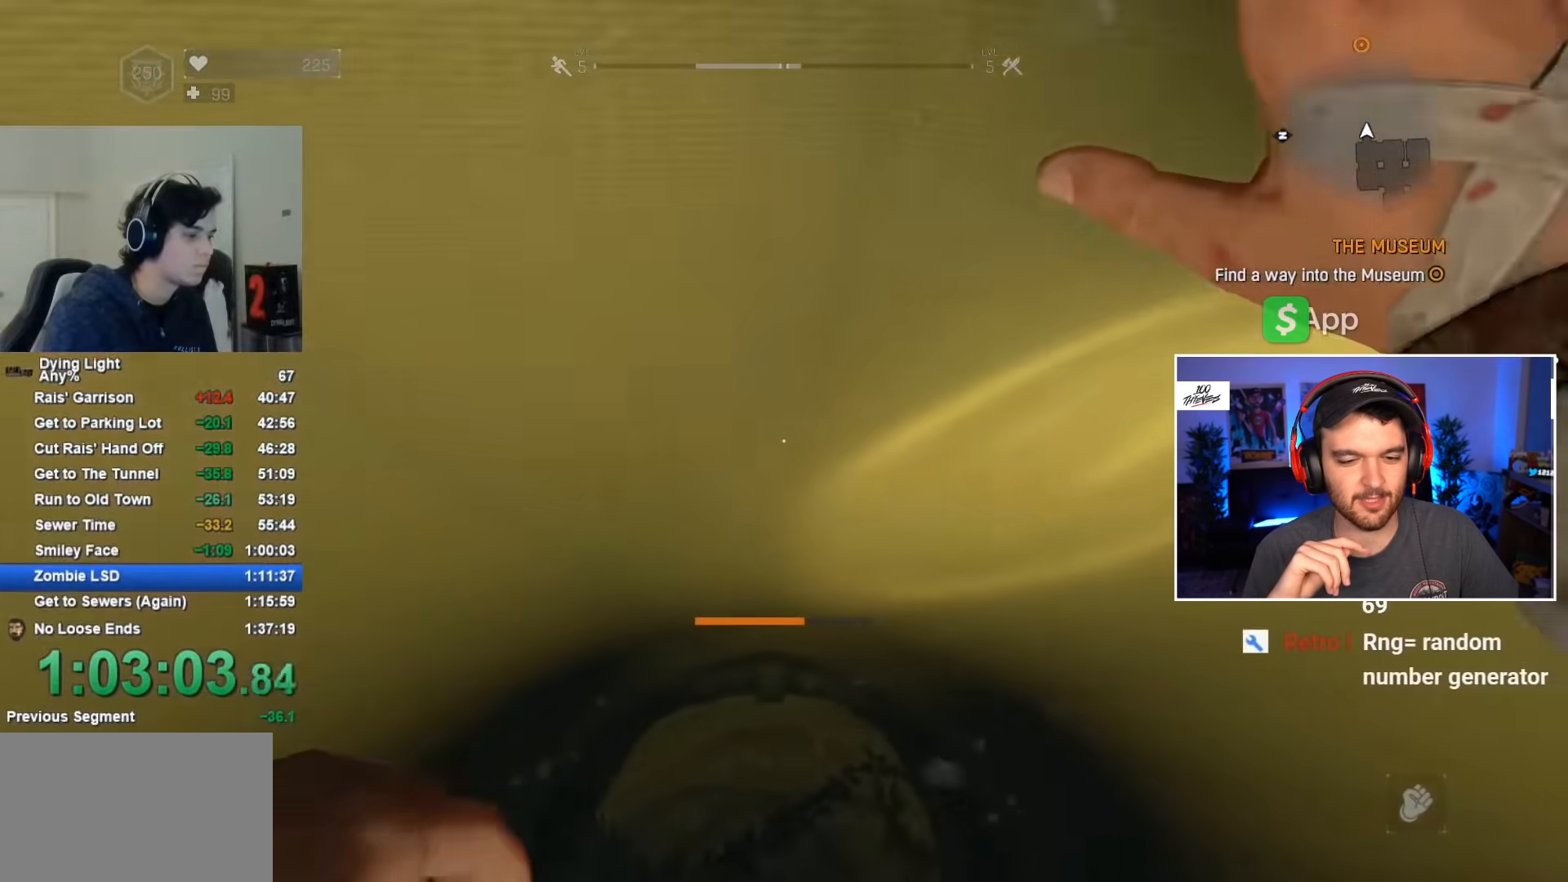
{"keys": ["shift", "space", "w"], "mouse": [], "mouse_move": "still", "events": []}
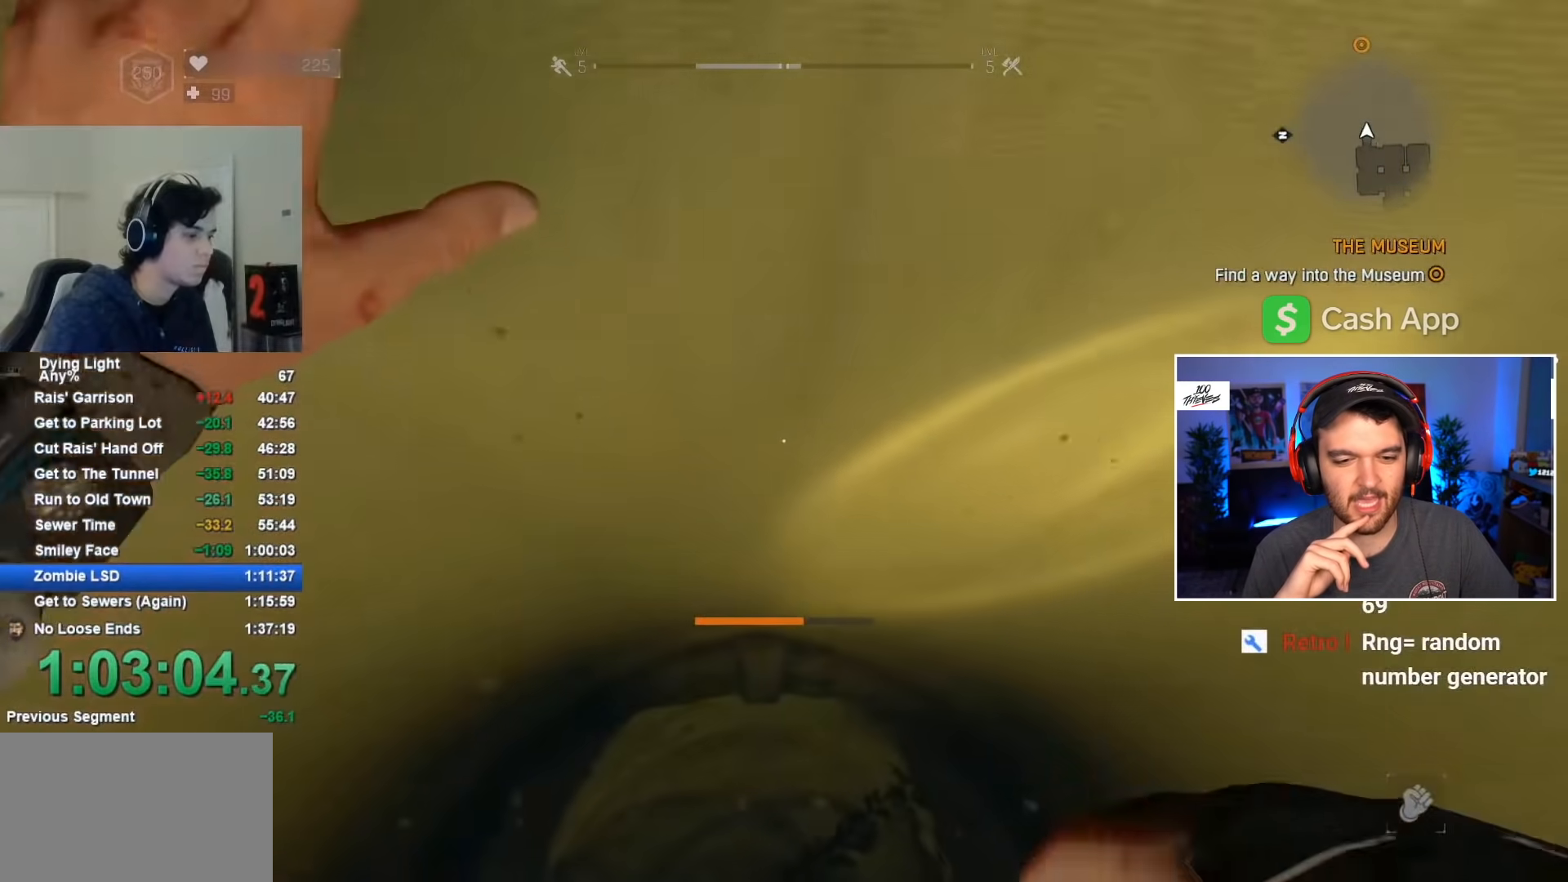
{"keys": ["shift", "space", "w"], "mouse": [], "mouse_move": "still", "events": []}
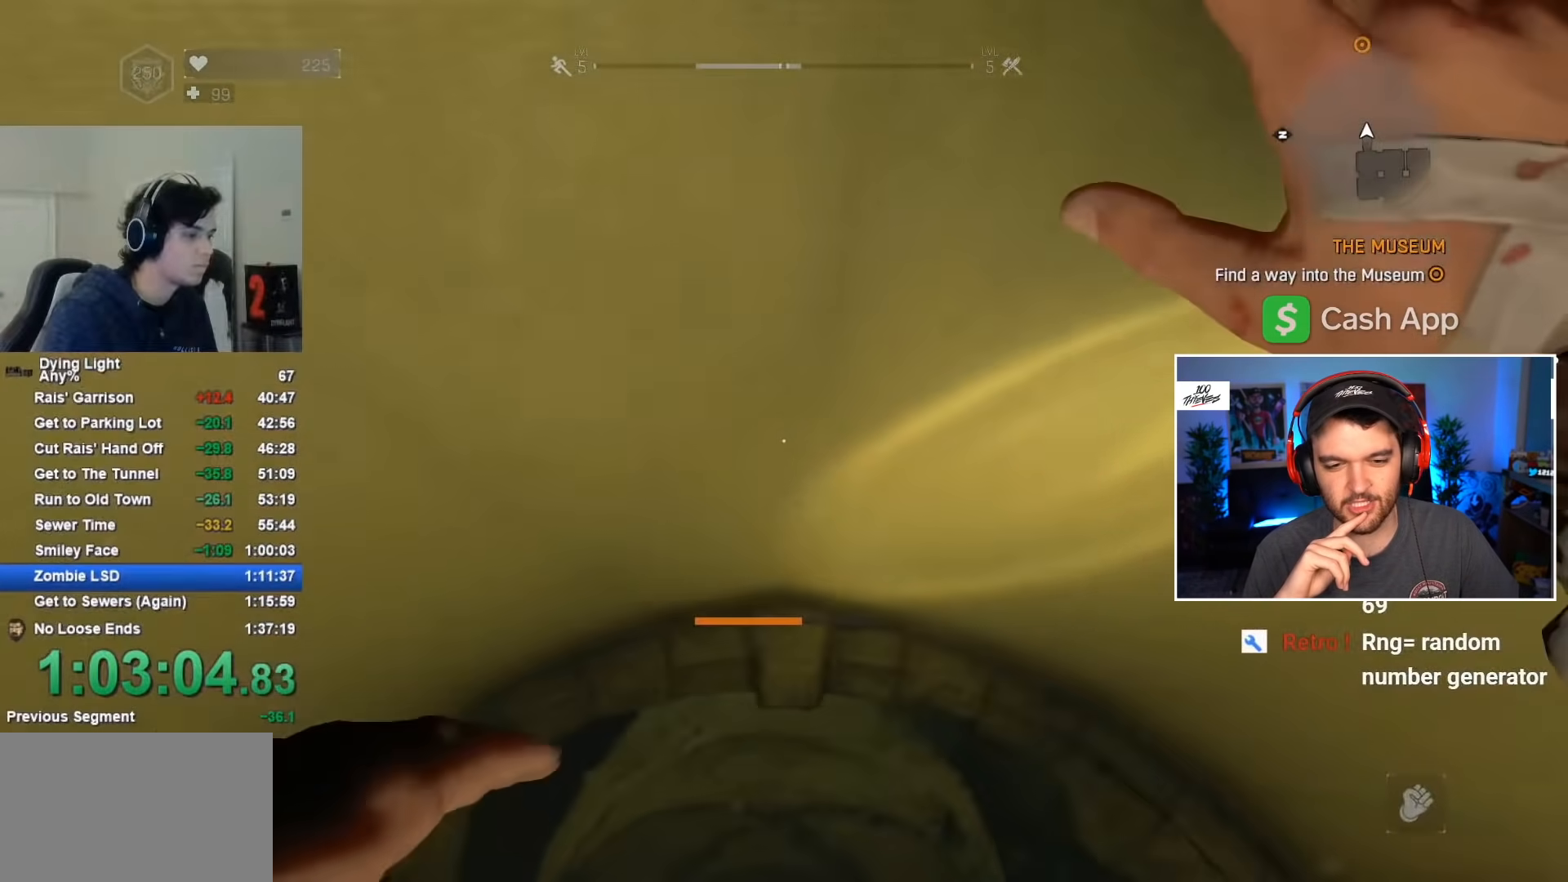
{"keys": ["shift", "w"], "mouse": [], "mouse_move": "down", "events": [[350, "space", "up"]]}
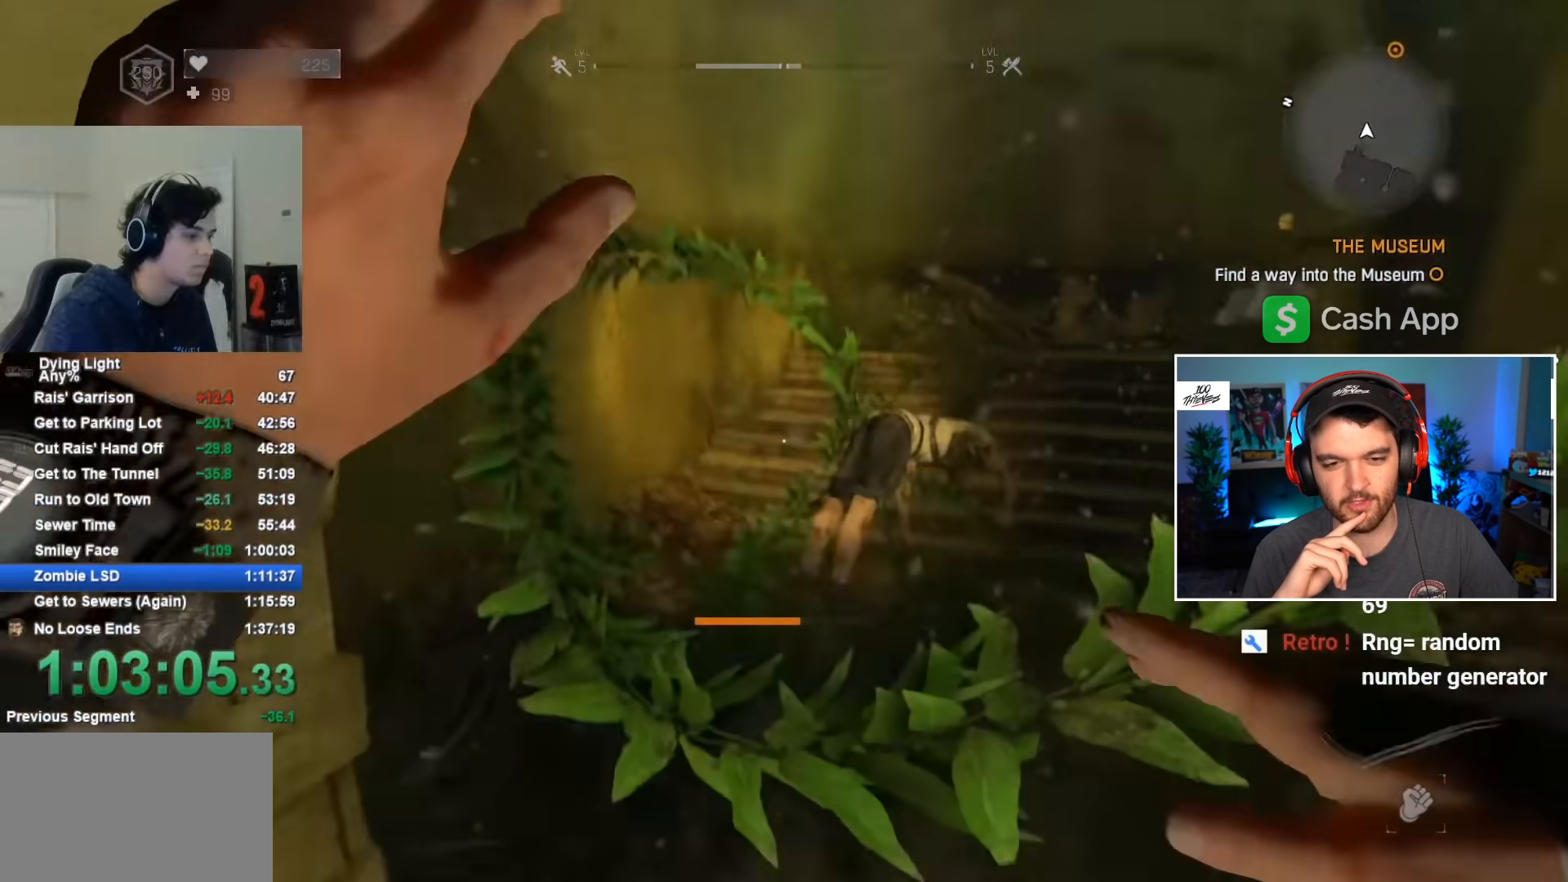
{"keys": ["shift", "space", "w"], "mouse": [], "mouse_move": "still", "events": [[150, "space", "down"]]}
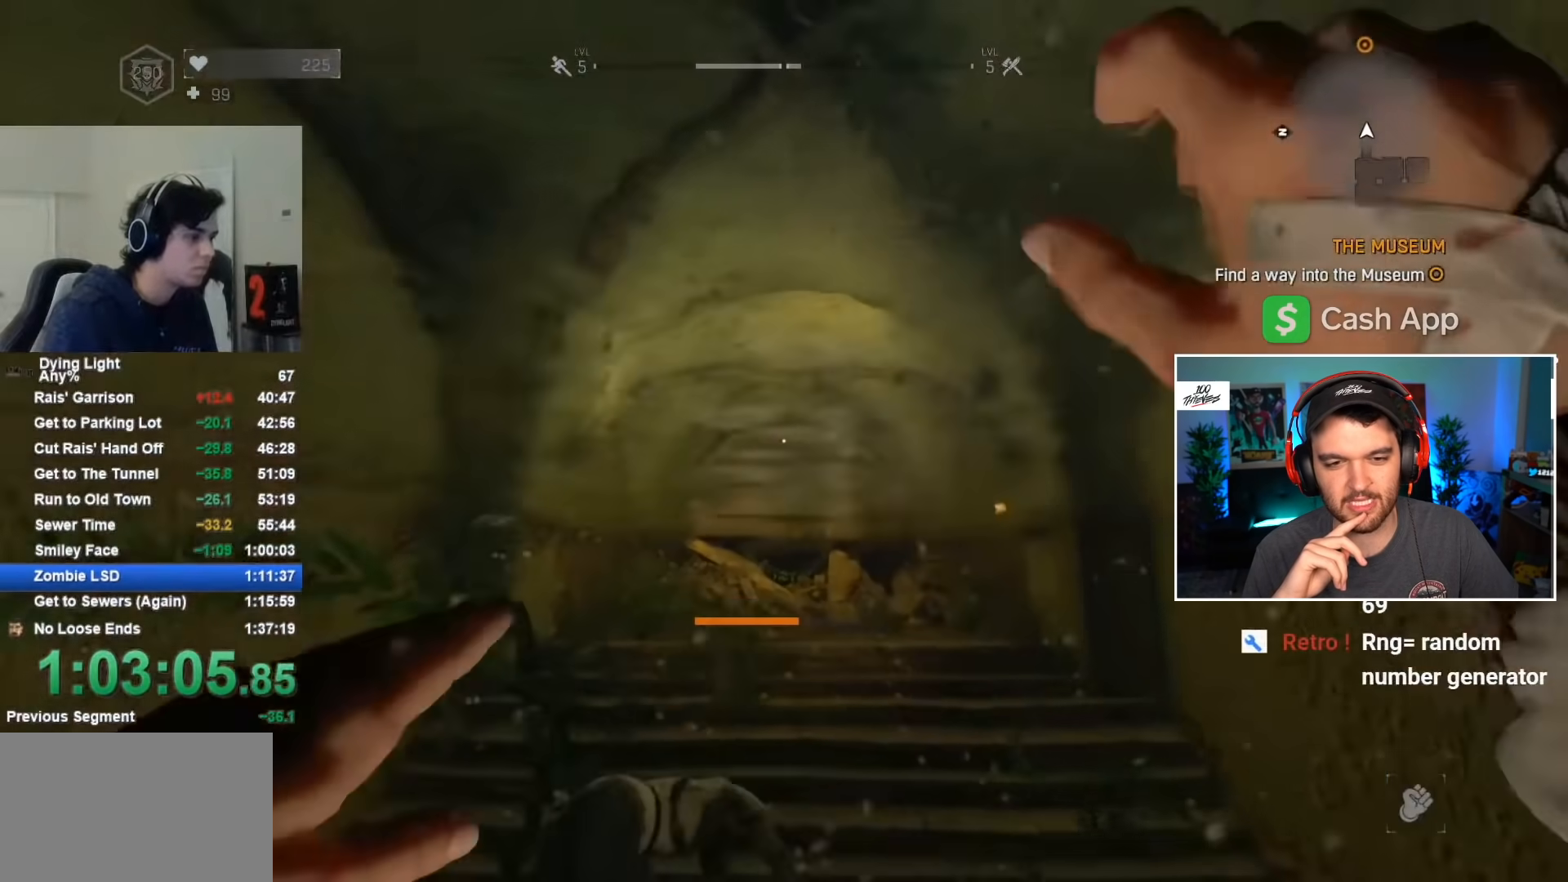
{"keys": ["shift", "w"], "mouse": [], "mouse_move": "still", "events": [[484, "space", "up"]]}
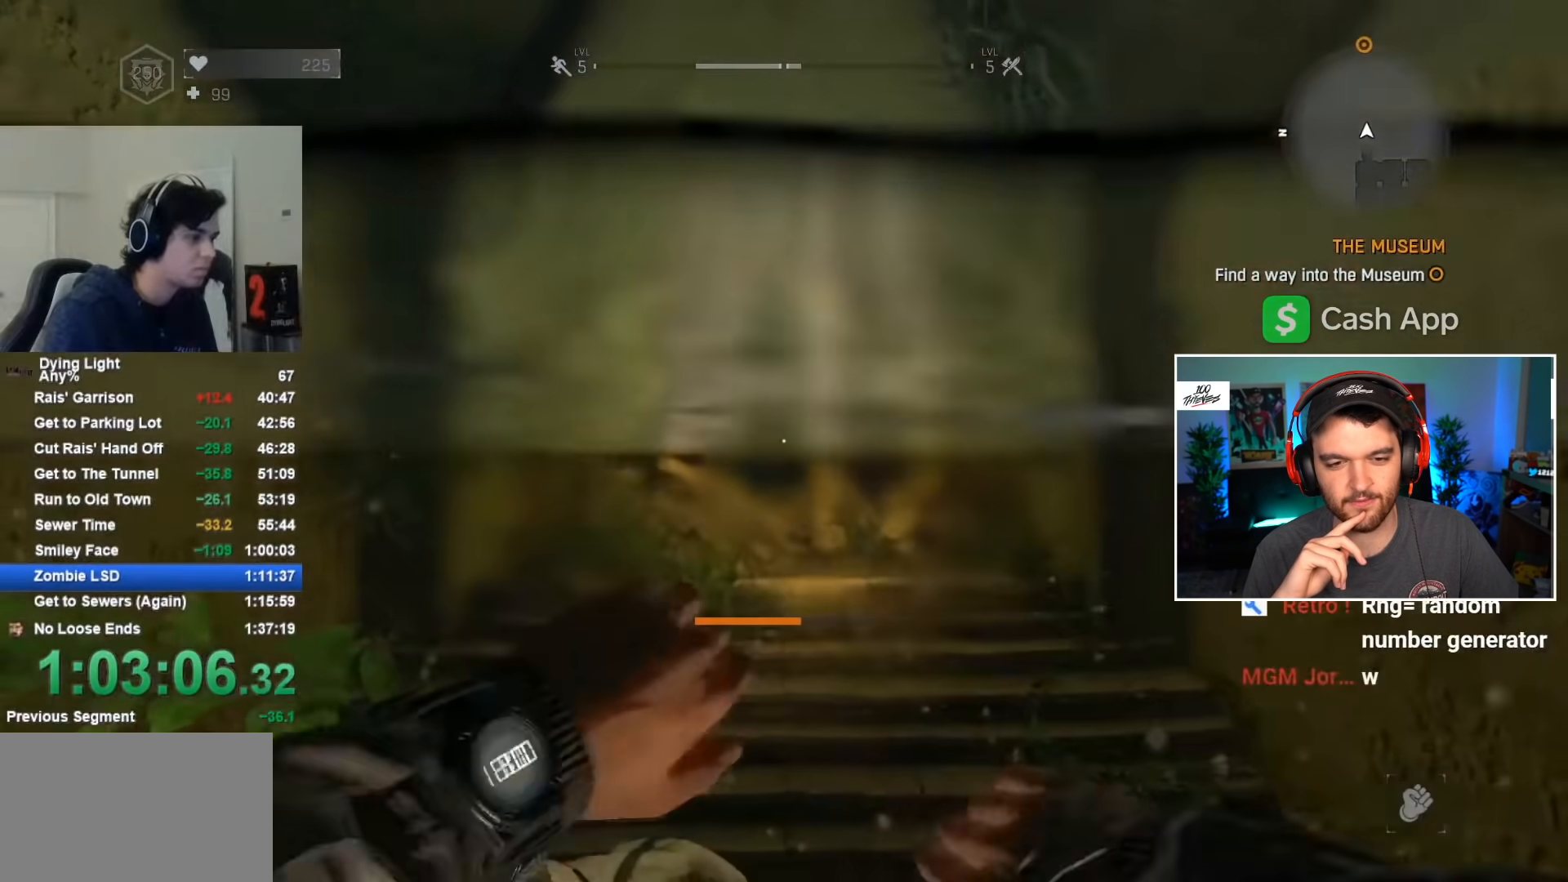
{"keys": ["shift", "w"], "mouse": [], "mouse_move": "still", "events": [[67, "space", "down"], [134, "space", "up"], [200, "space", "down"], [300, "space", "up"]]}
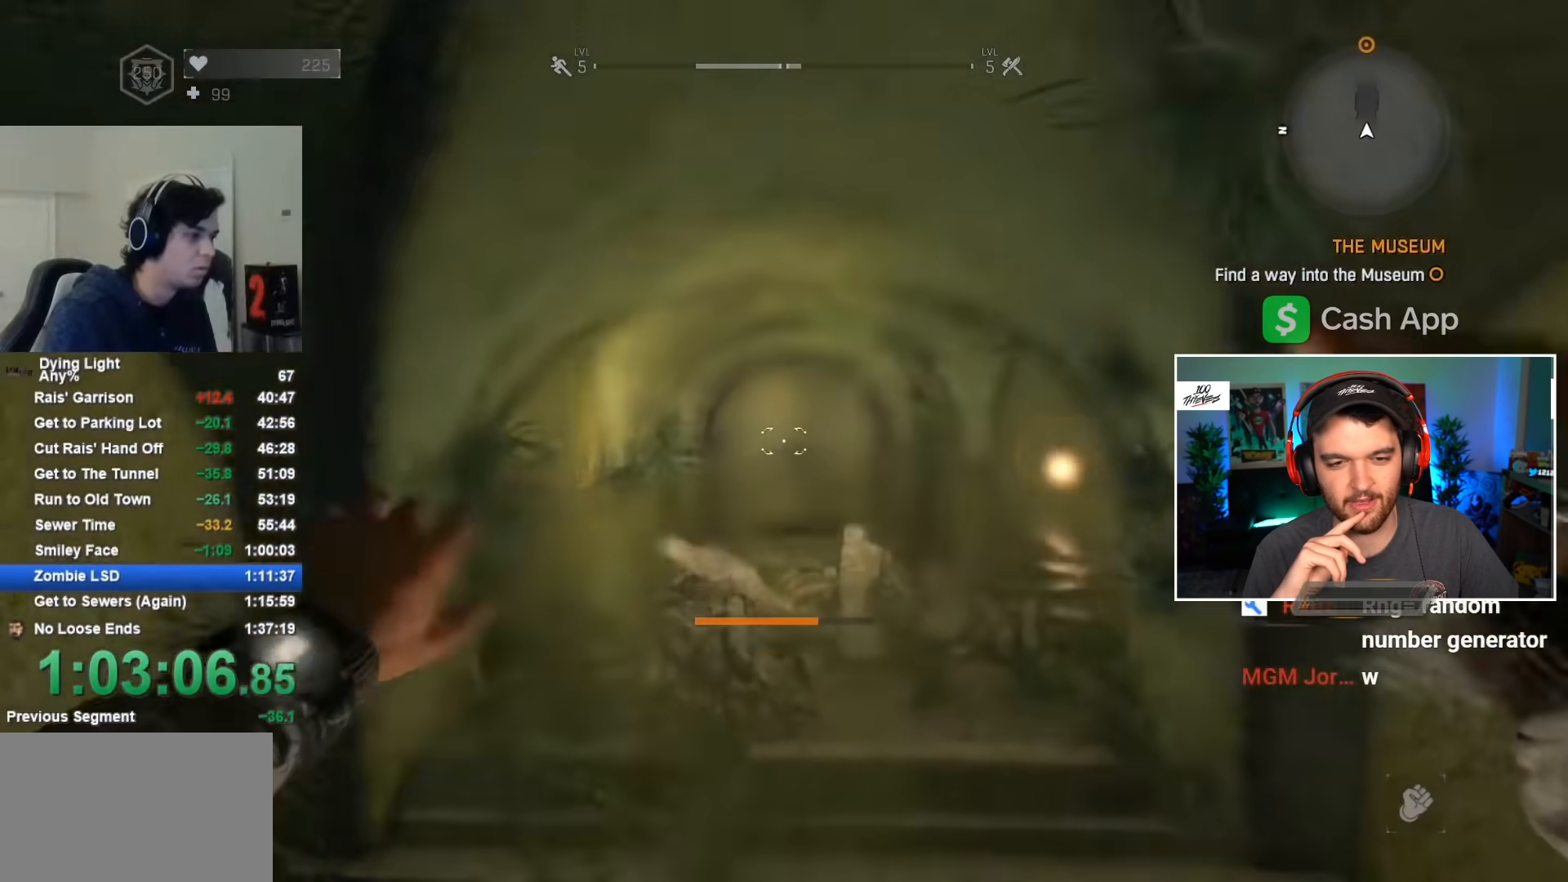
{"keys": ["shift", "w"], "mouse": [], "mouse_move": "still", "events": [[50, "mouse_wheel", "down"], [184, "mouse_wheel", "up"]]}
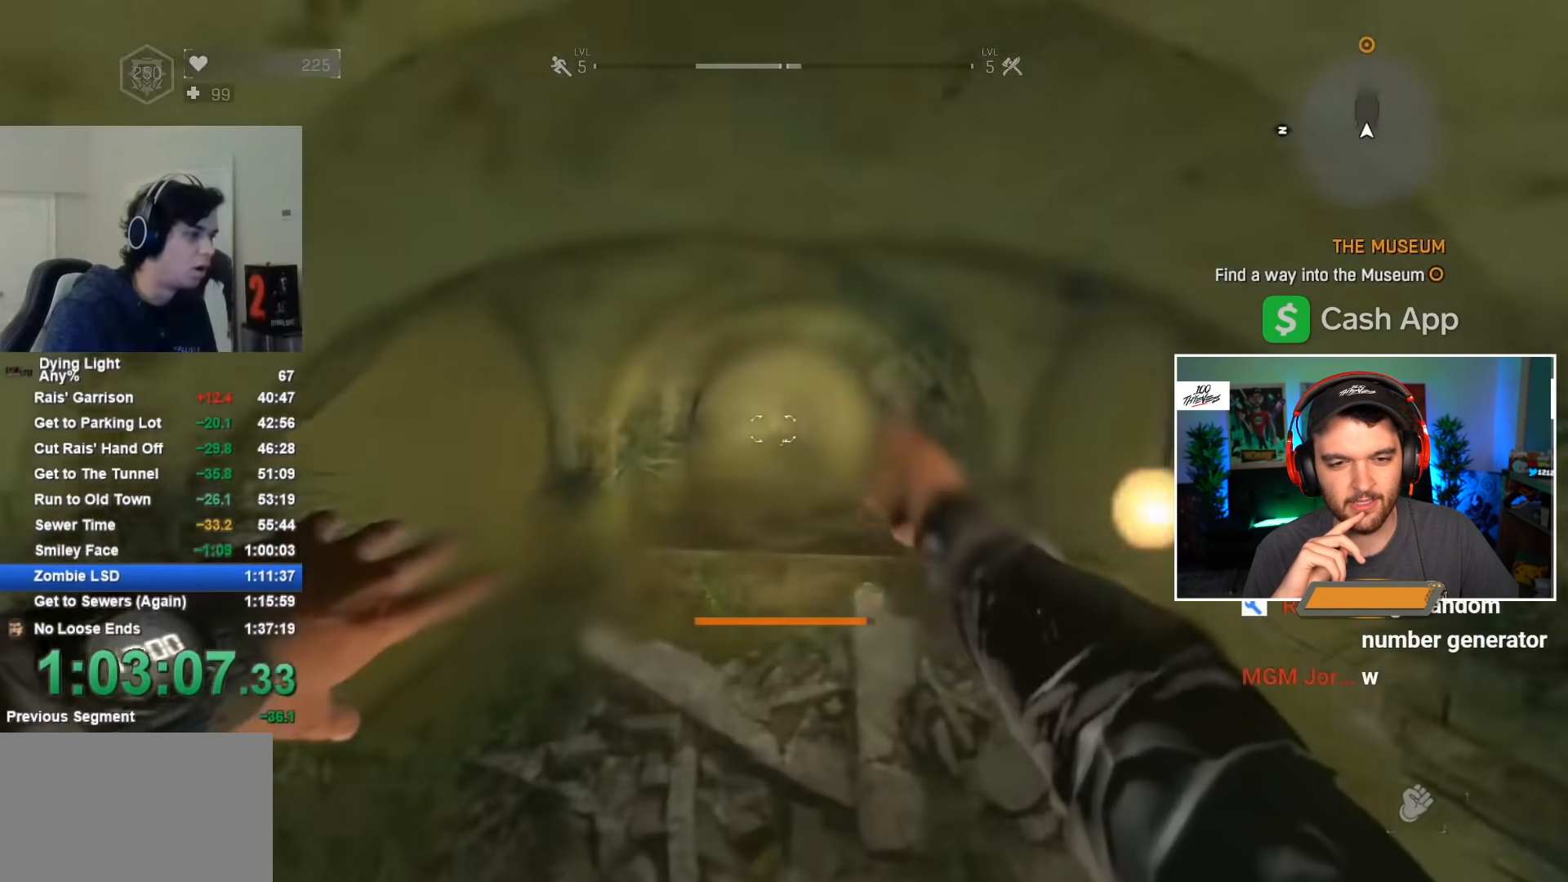
{"keys": ["shift", "w"], "mouse": [], "mouse_move": "still", "events": []}
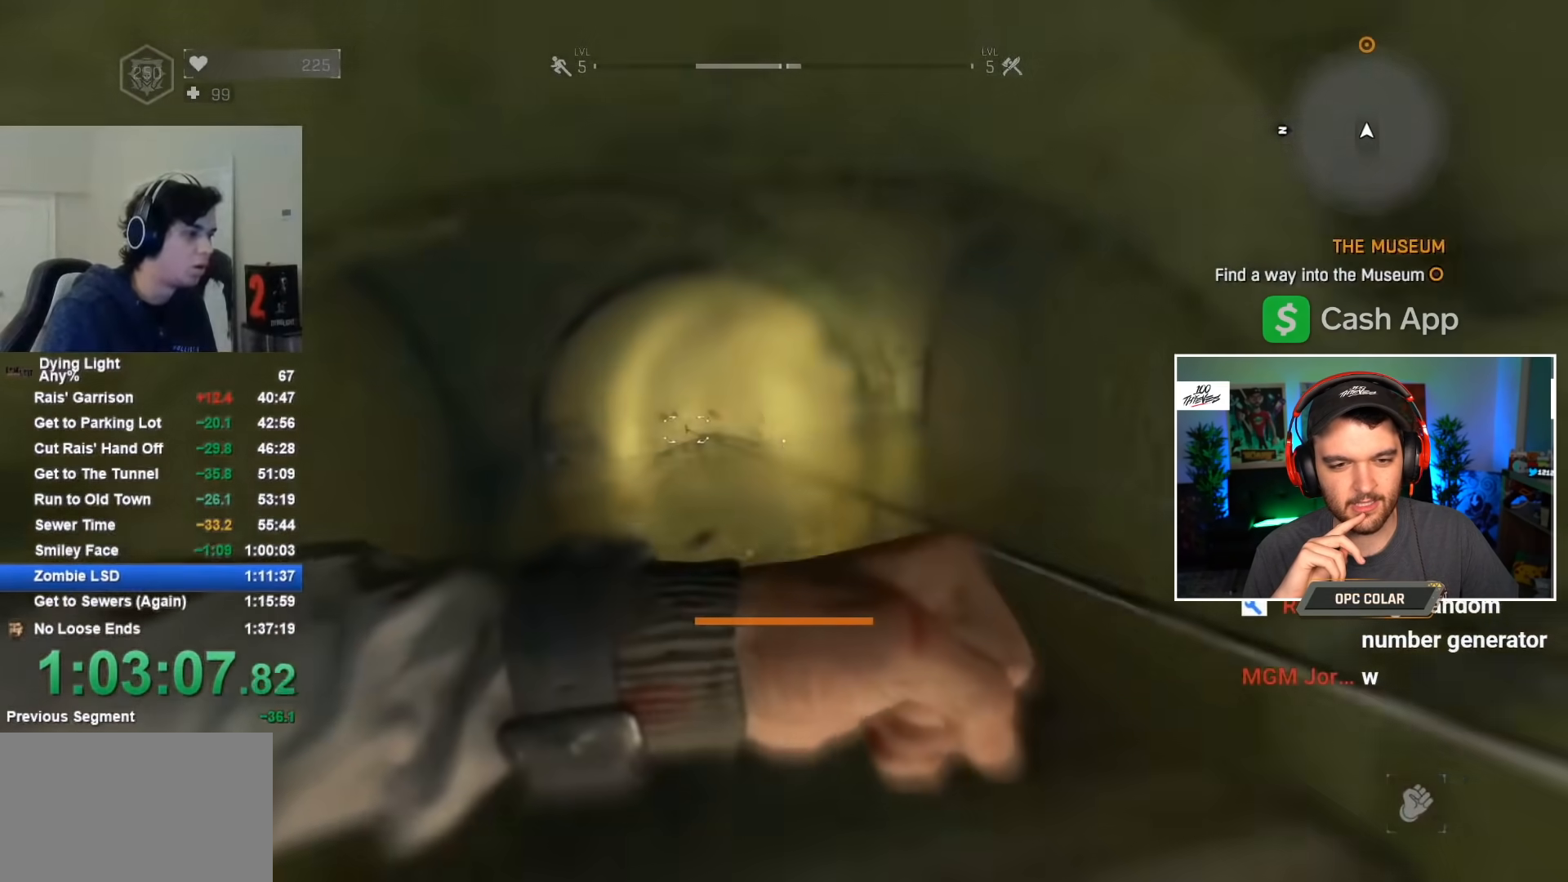
{"keys": ["c", "shift", "w"], "mouse": [], "mouse_move": "down", "events": [[384, "c", "down"]]}
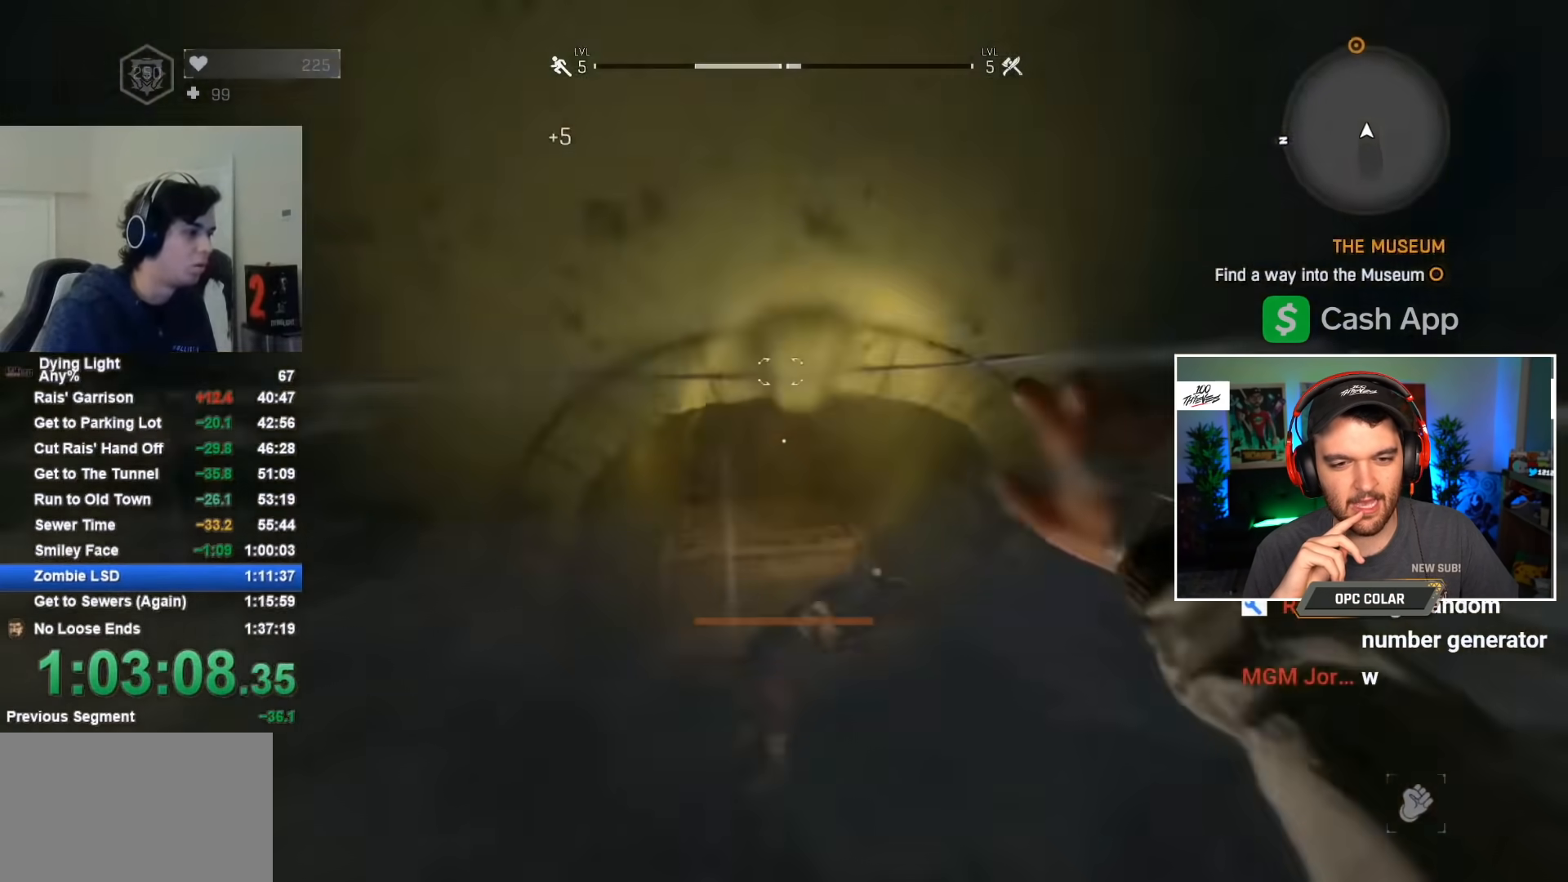
{"keys": ["c", "shift", "w"], "mouse": [], "mouse_move": "still", "events": []}
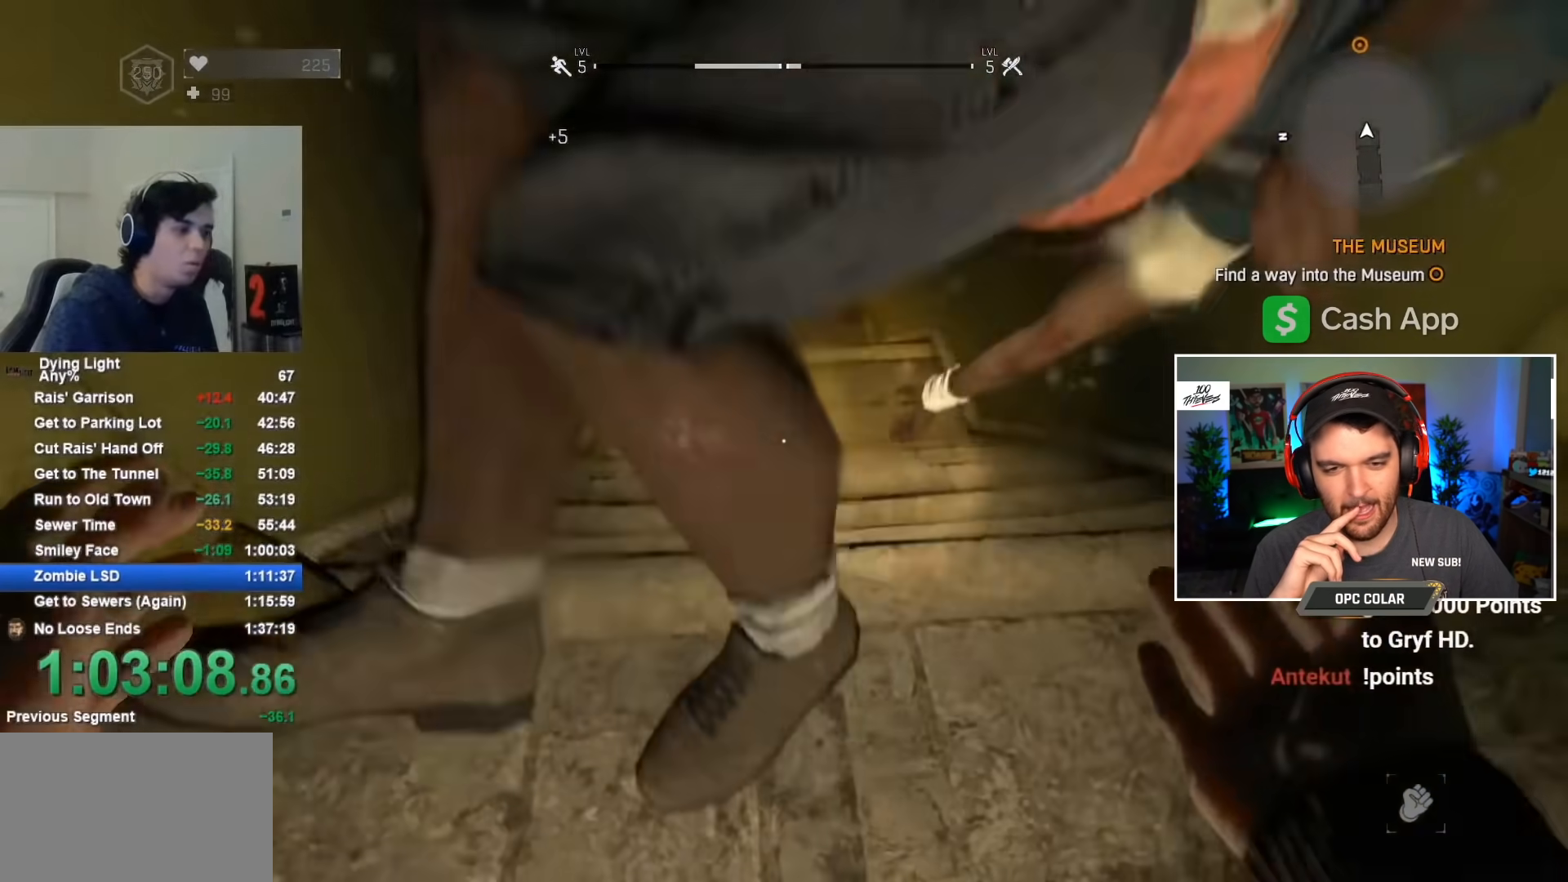
{"keys": ["c", "shift", "w"], "mouse": [], "mouse_move": "still", "events": []}
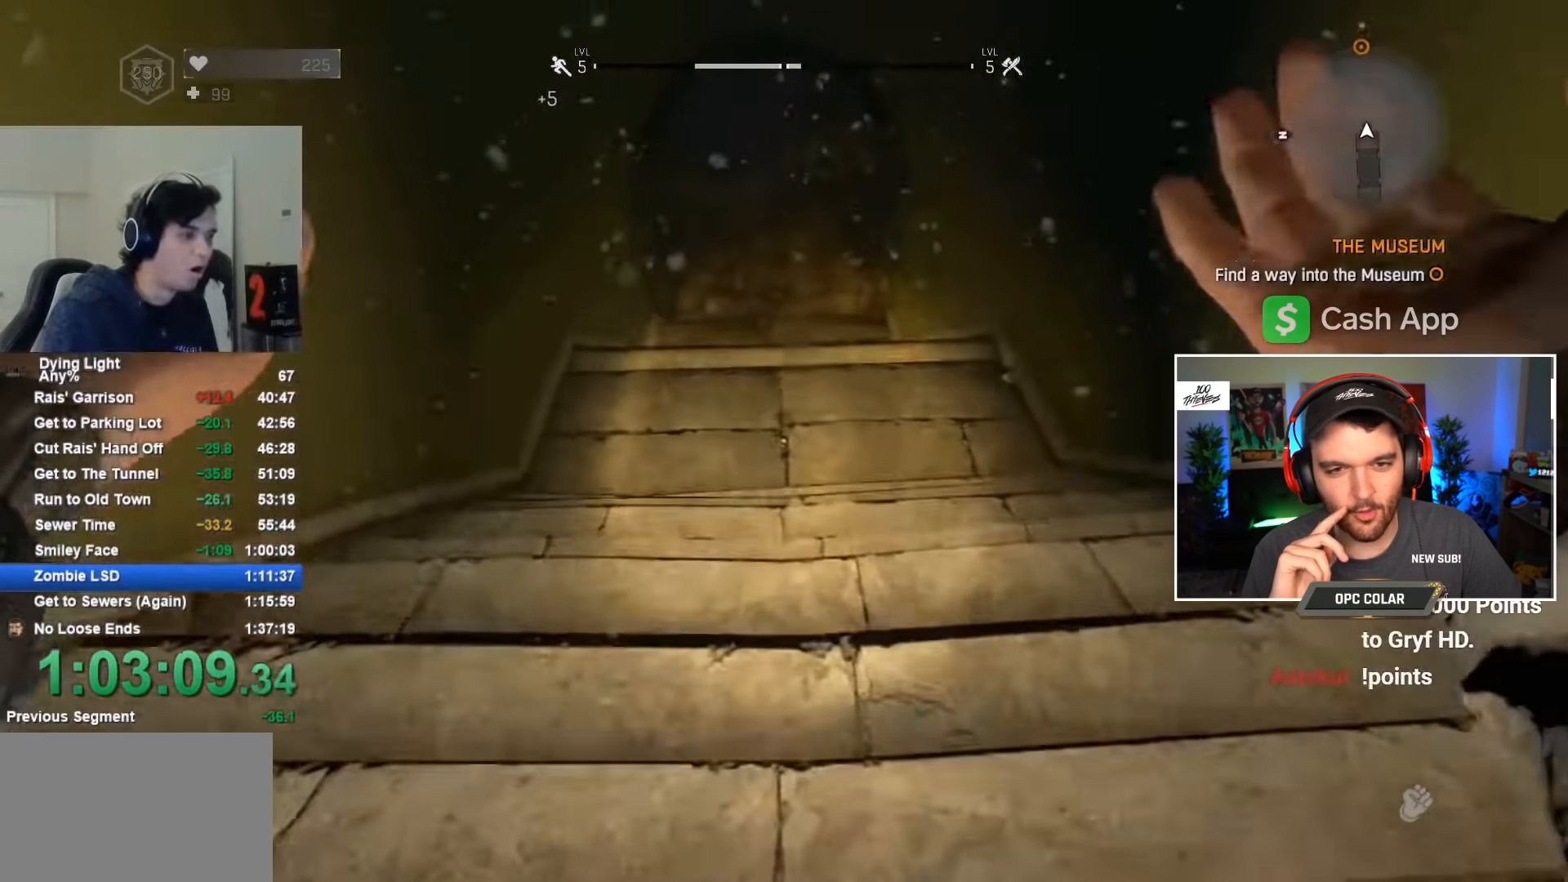
{"keys": ["c", "shift", "w"], "mouse": [], "mouse_move": "still", "events": []}
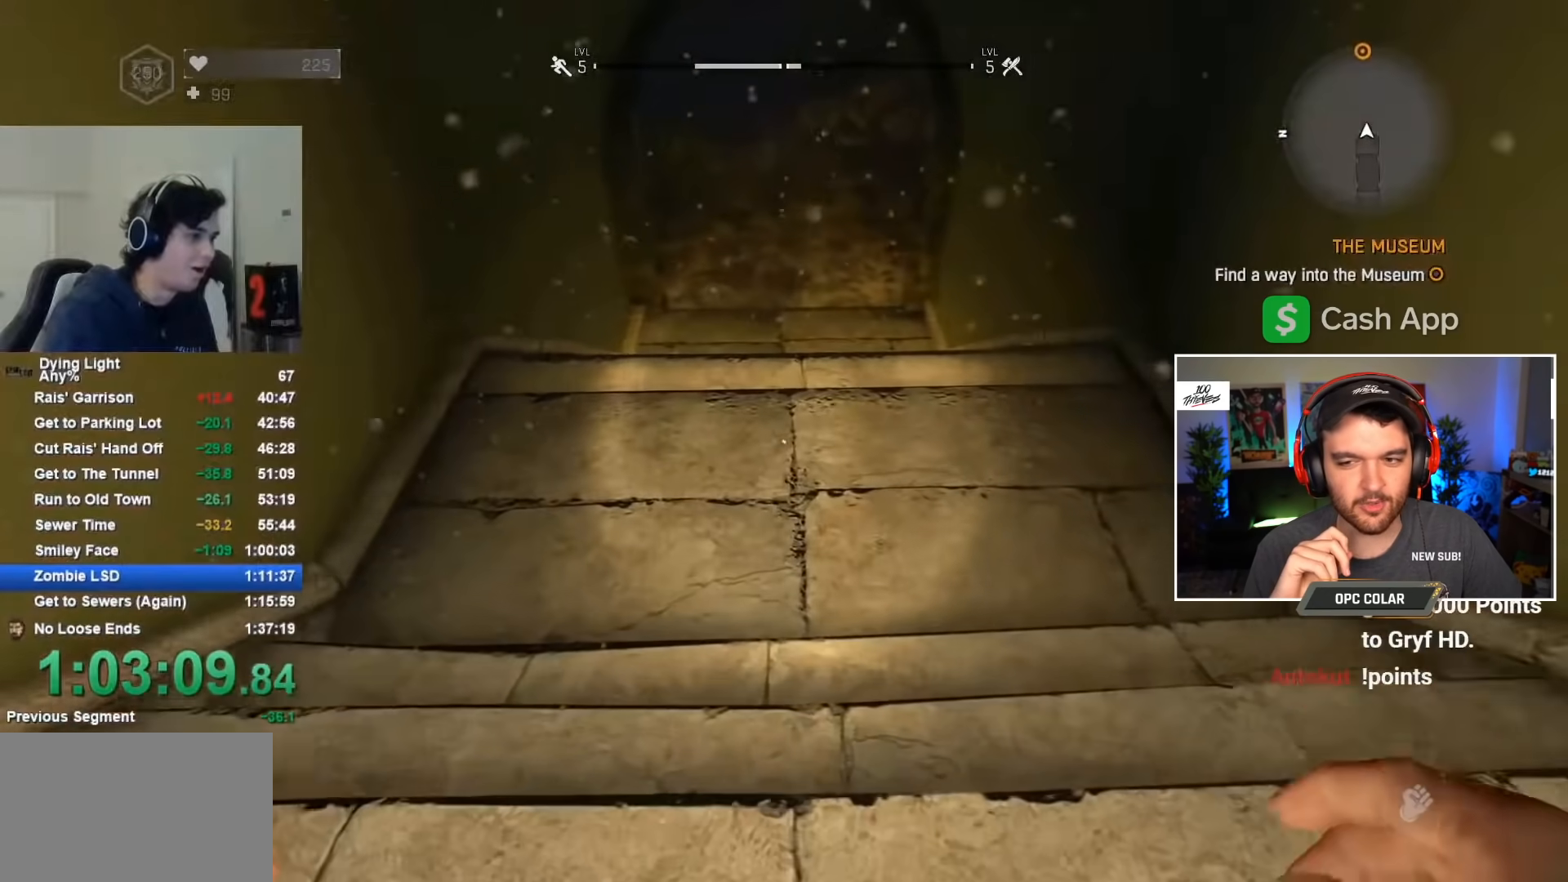
{"keys": ["c", "shift", "w"], "mouse": [], "mouse_move": "still", "events": []}
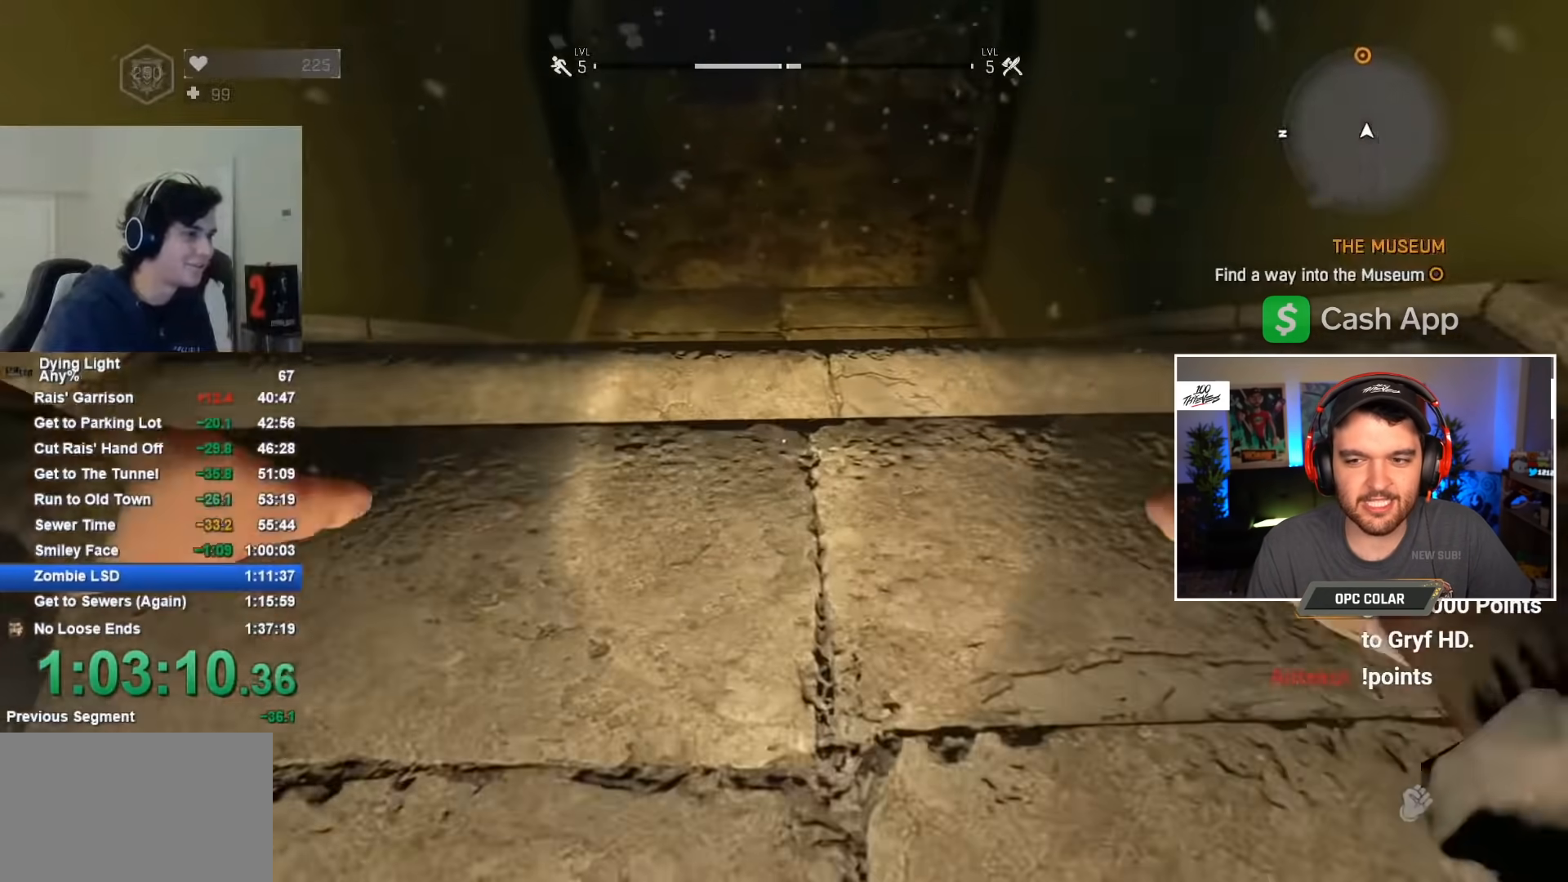
{"keys": ["c", "shift", "w"], "mouse": [], "mouse_move": "still", "events": []}
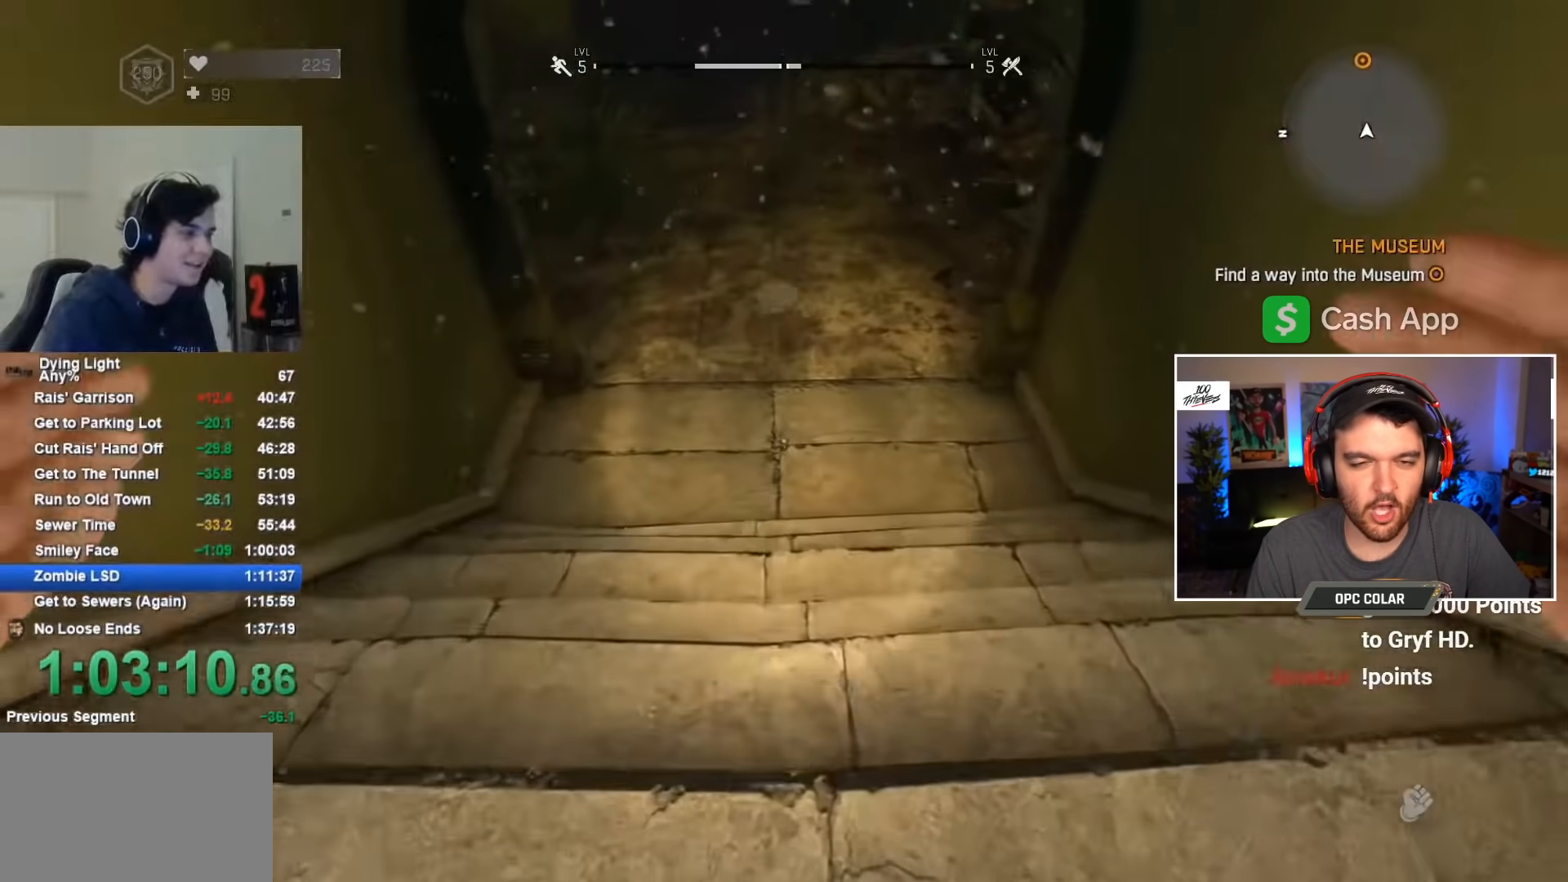
{"keys": ["c", "shift", "w"], "mouse": [], "mouse_move": "up", "events": []}
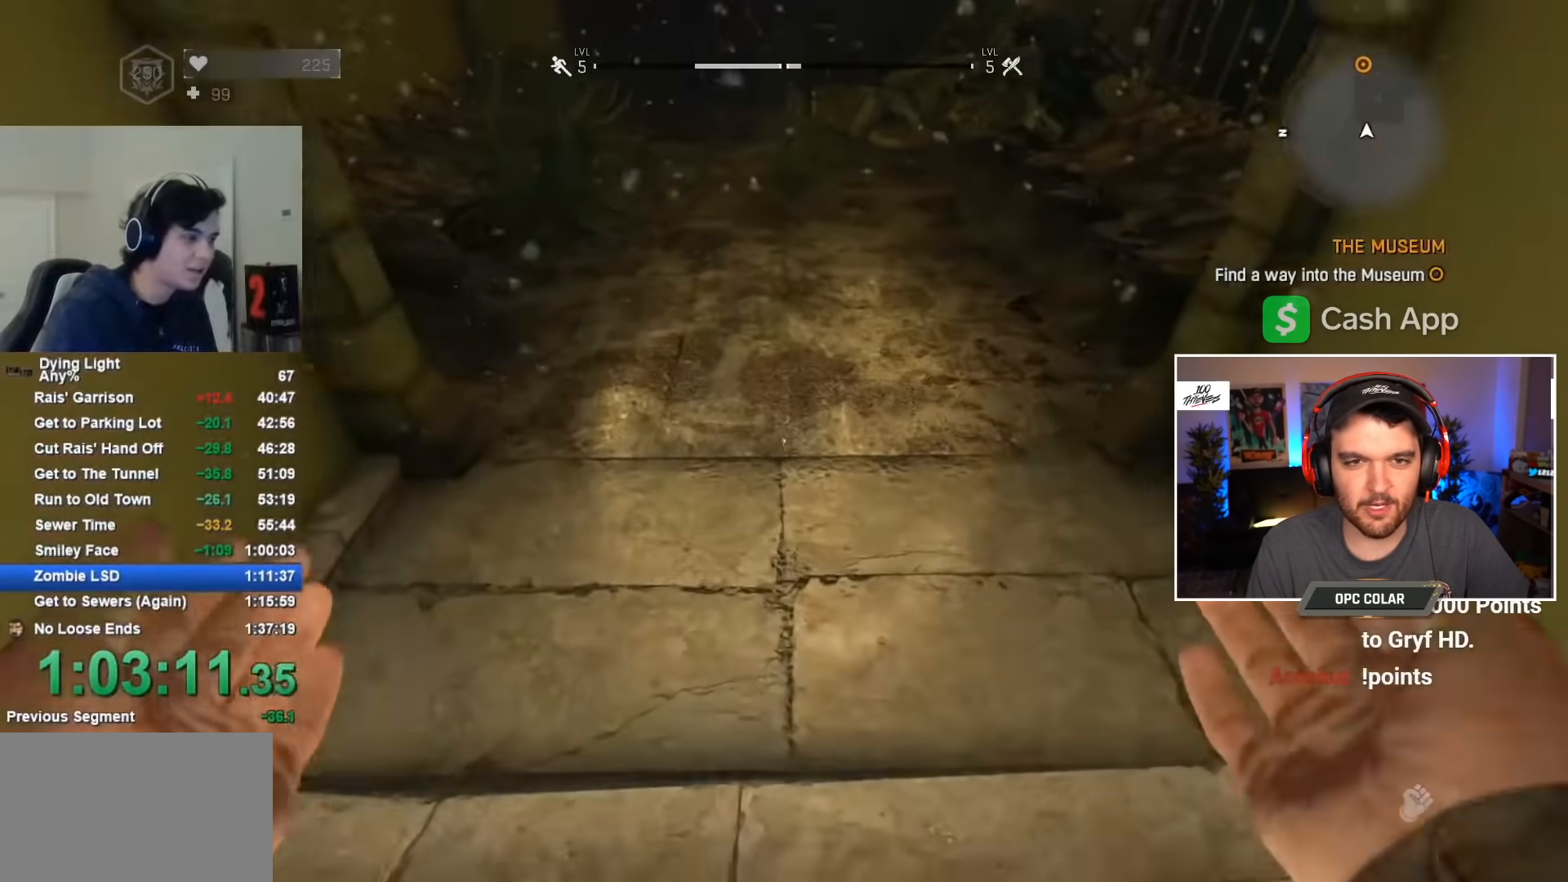
{"keys": ["c", "shift", "w"], "mouse": [], "mouse_move": "left", "events": []}
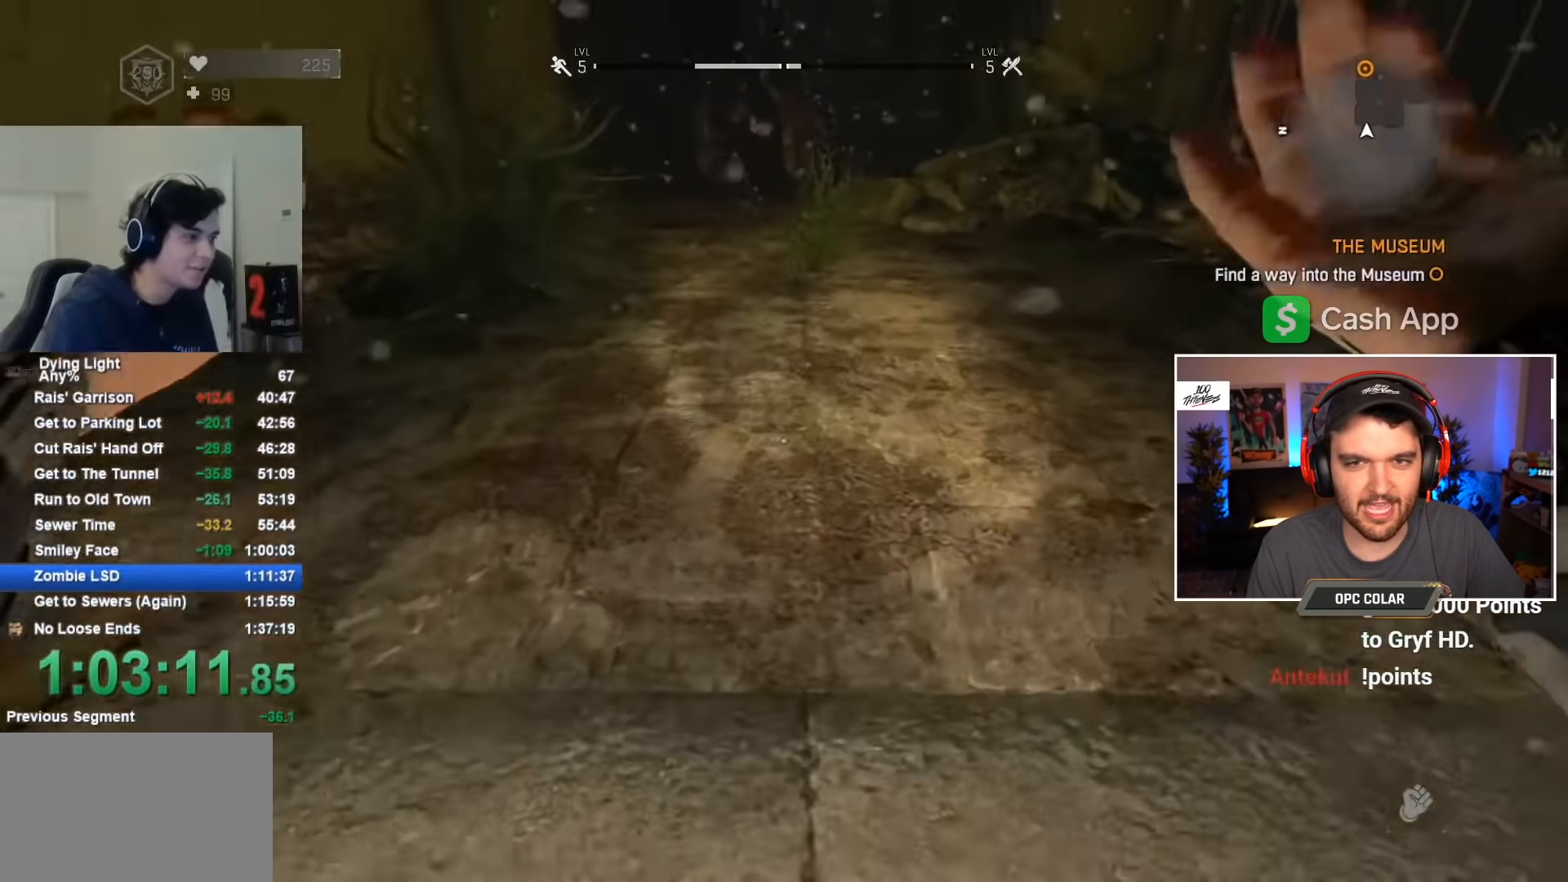
{"keys": ["c", "shift", "w"], "mouse": [], "mouse_move": "still", "events": []}
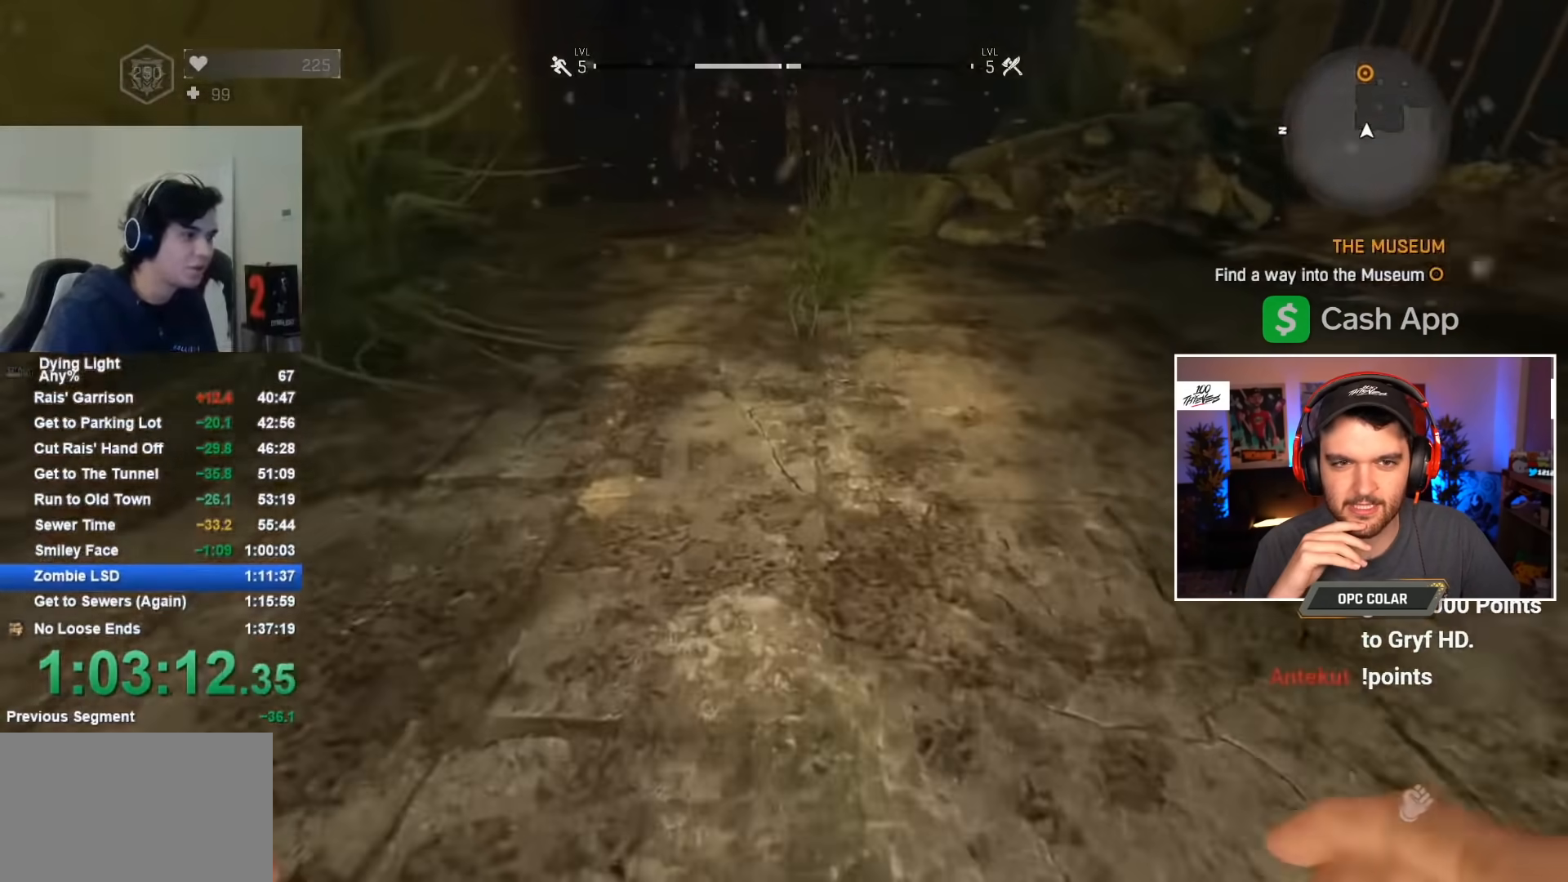
{"keys": ["c", "shift", "w"], "mouse": [], "mouse_move": "still", "events": []}
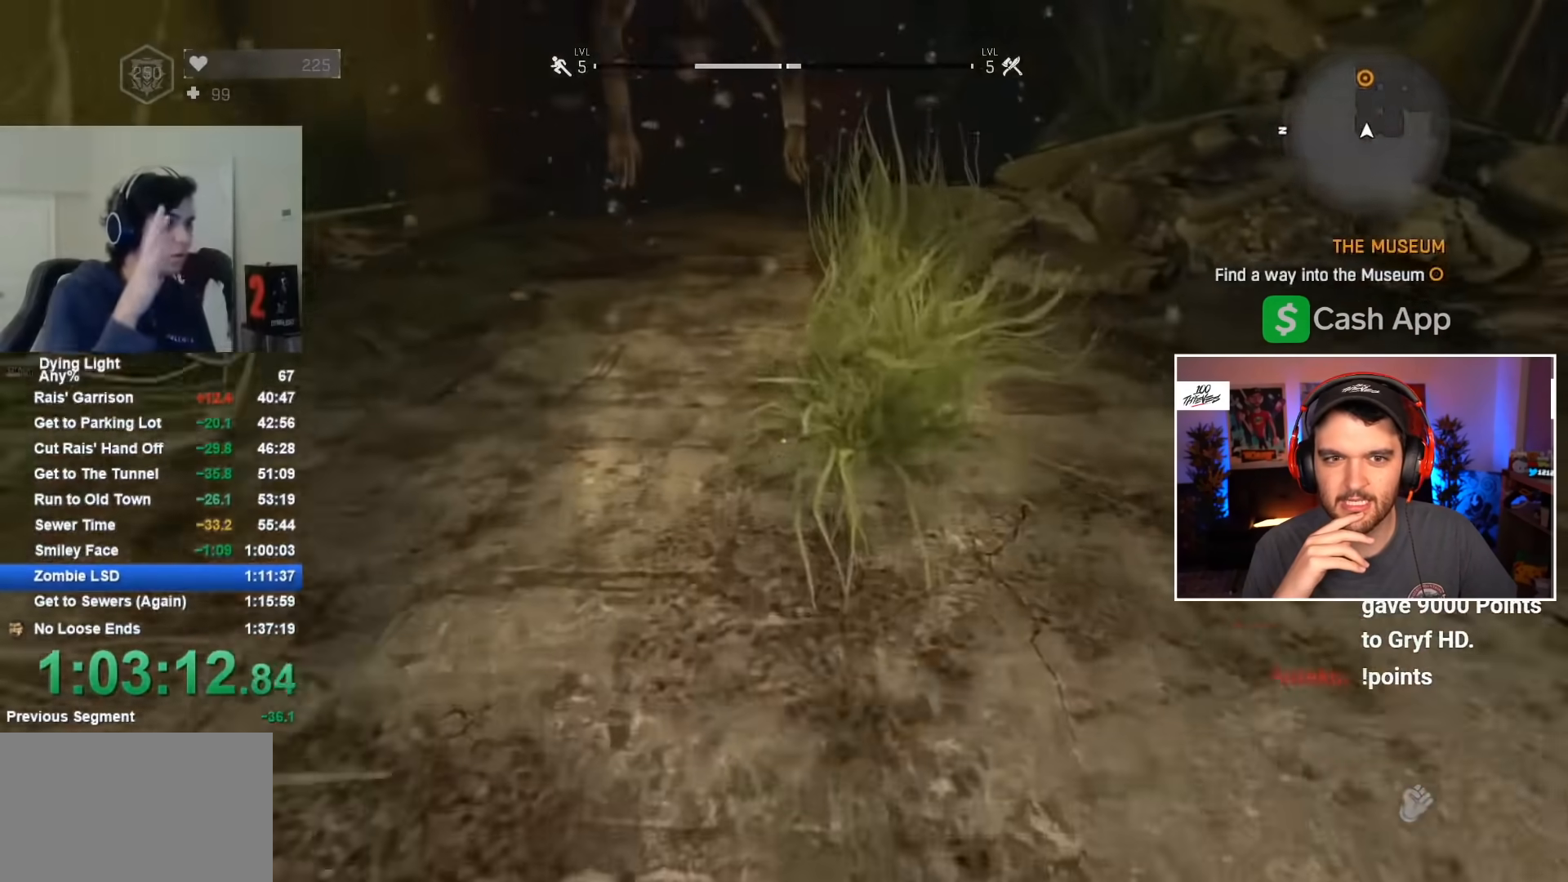
{"keys": ["c", "shift", "w"], "mouse": [], "mouse_move": "still", "events": []}
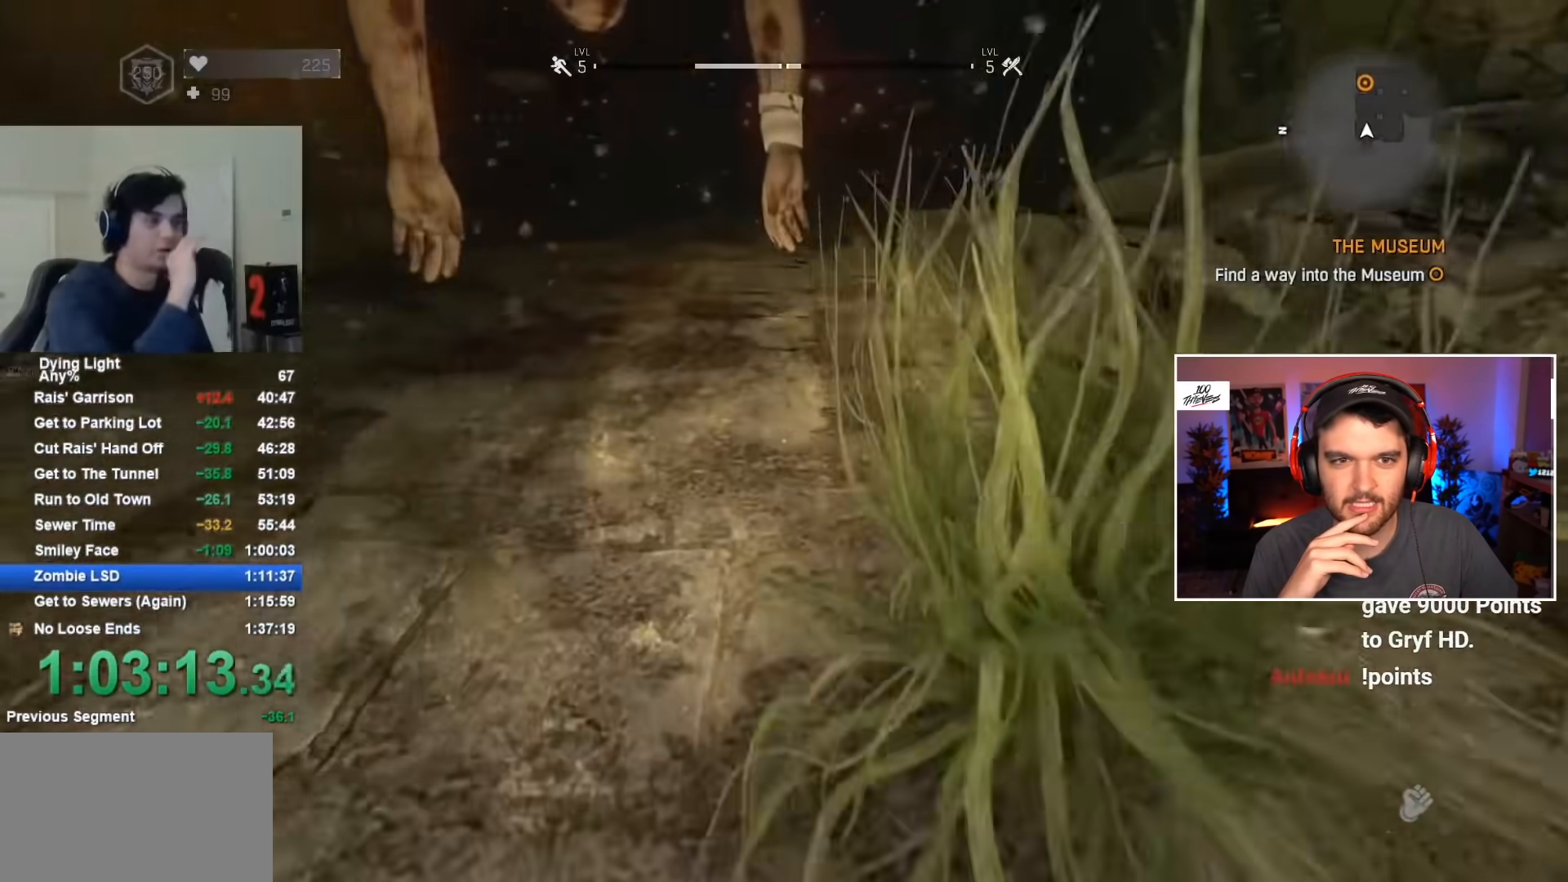
{"keys": ["c", "shift", "w"], "mouse": [], "mouse_move": "still", "events": []}
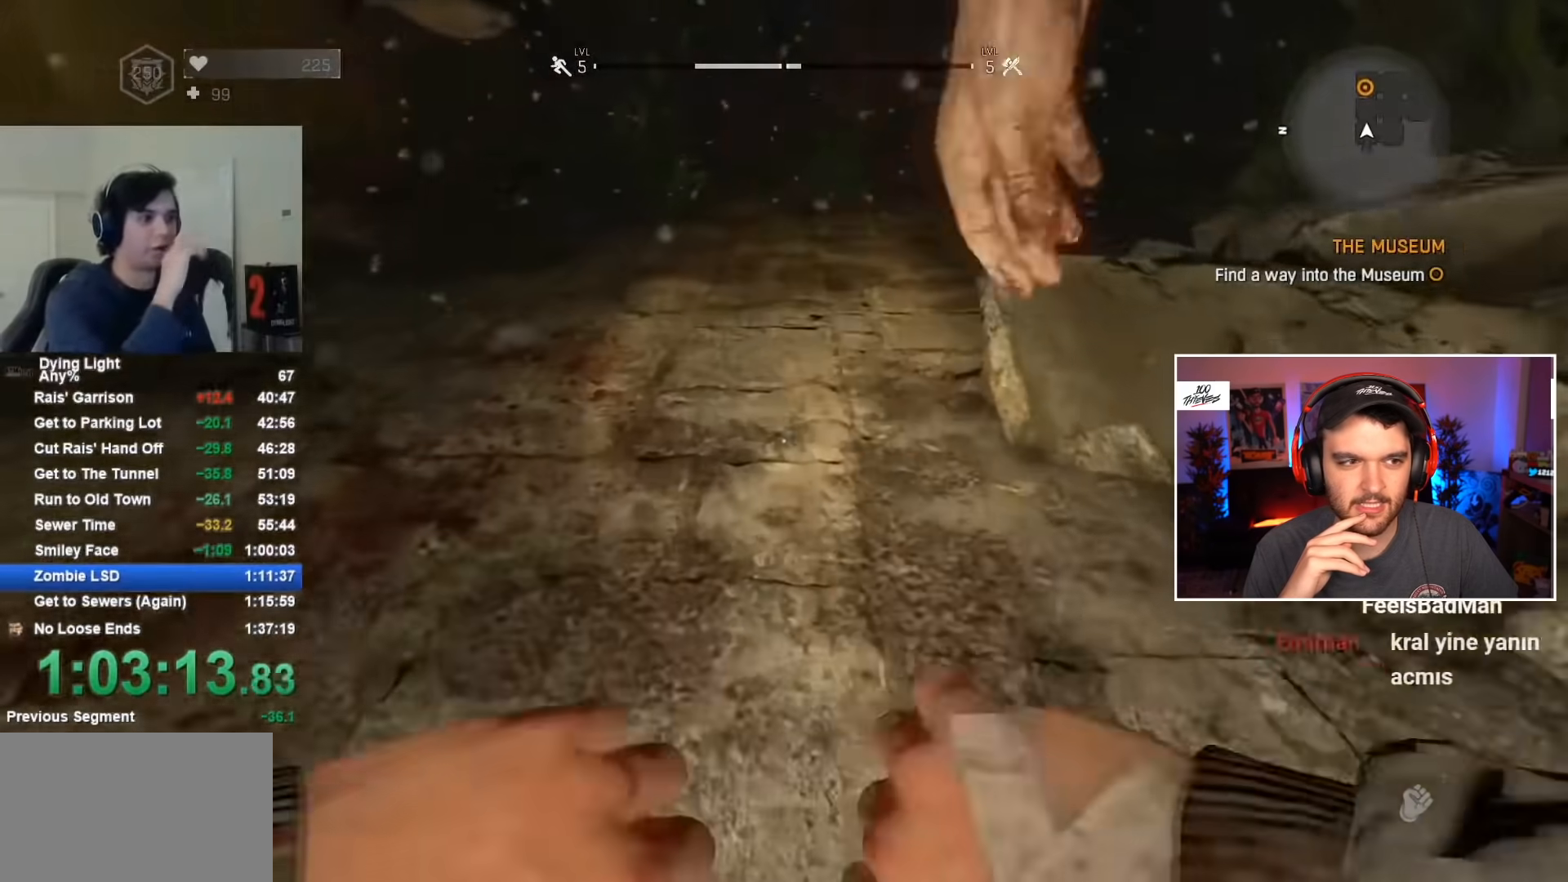
{"keys": ["c", "shift", "w"], "mouse": [], "mouse_move": "still", "events": []}
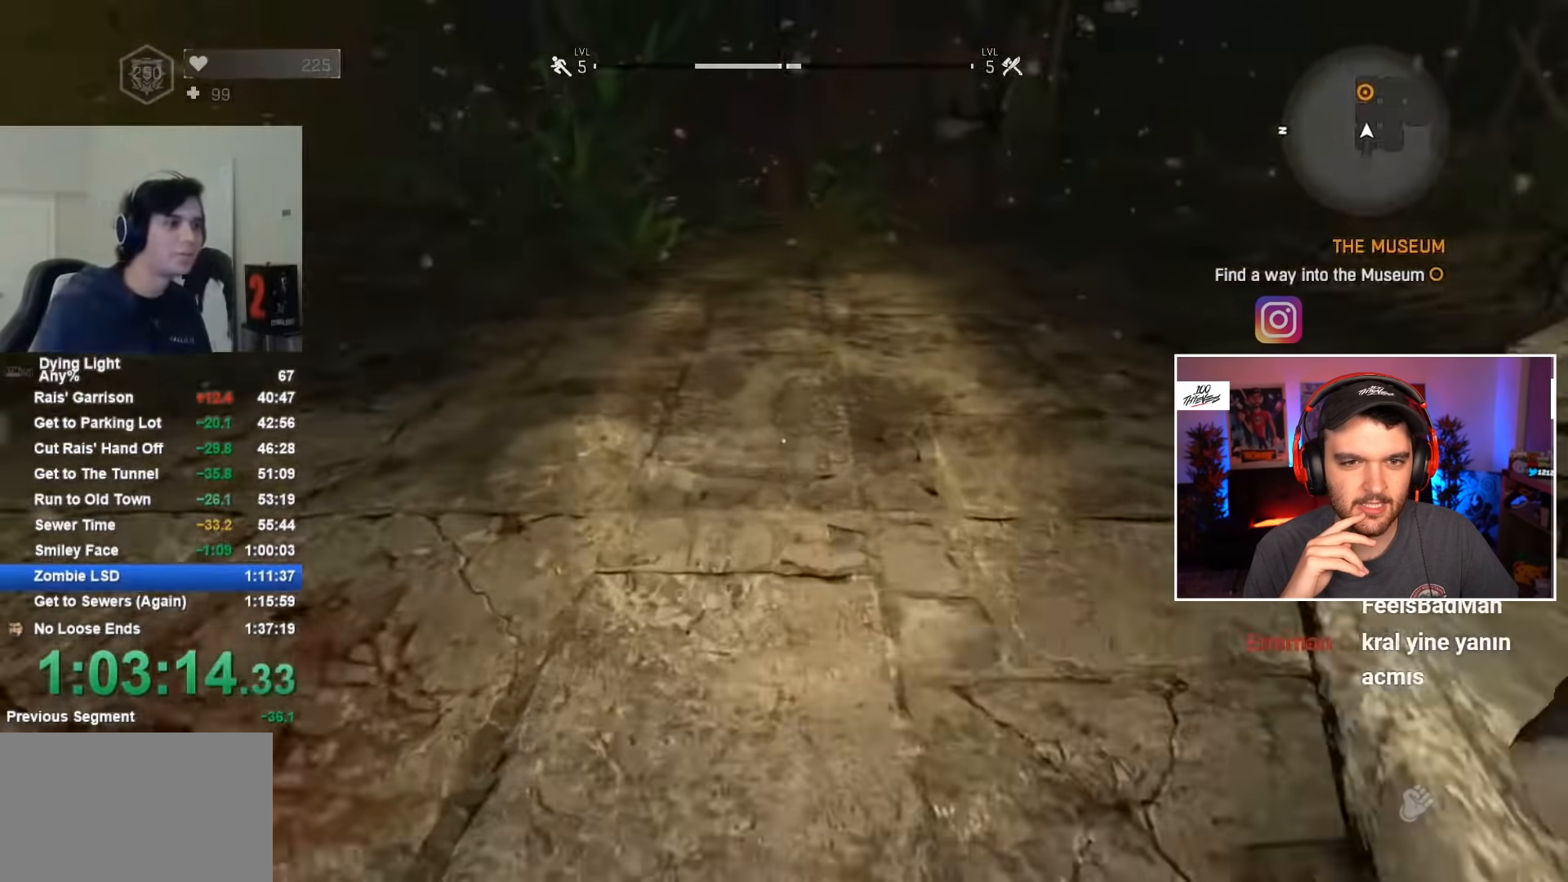
{"keys": ["c", "shift", "w"], "mouse": [], "mouse_move": "still", "events": []}
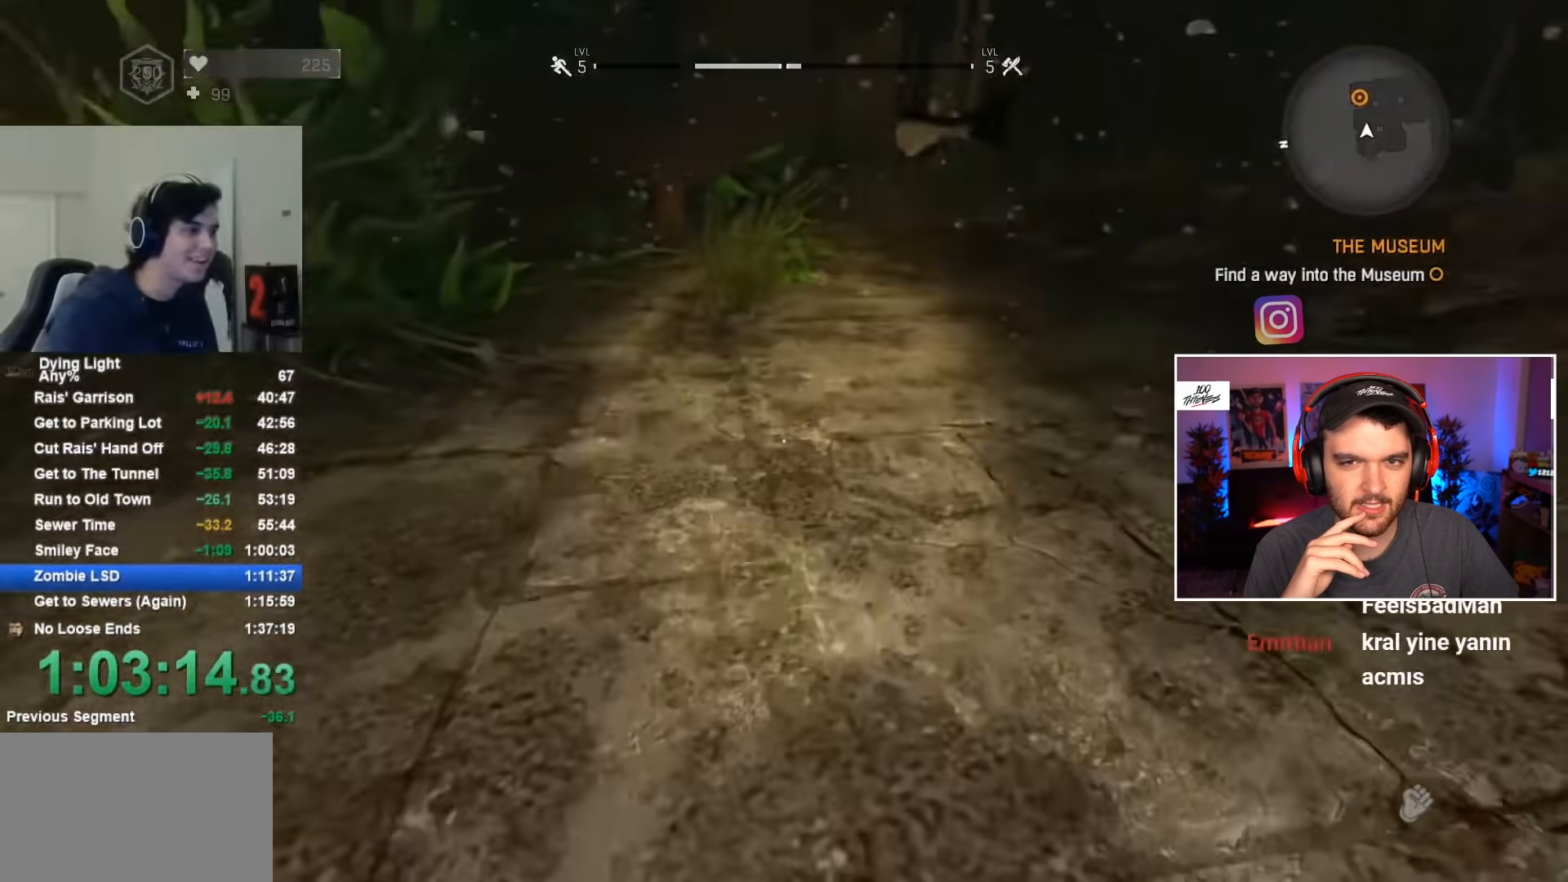
{"keys": ["c", "shift", "w"], "mouse": [], "mouse_move": "still", "events": []}
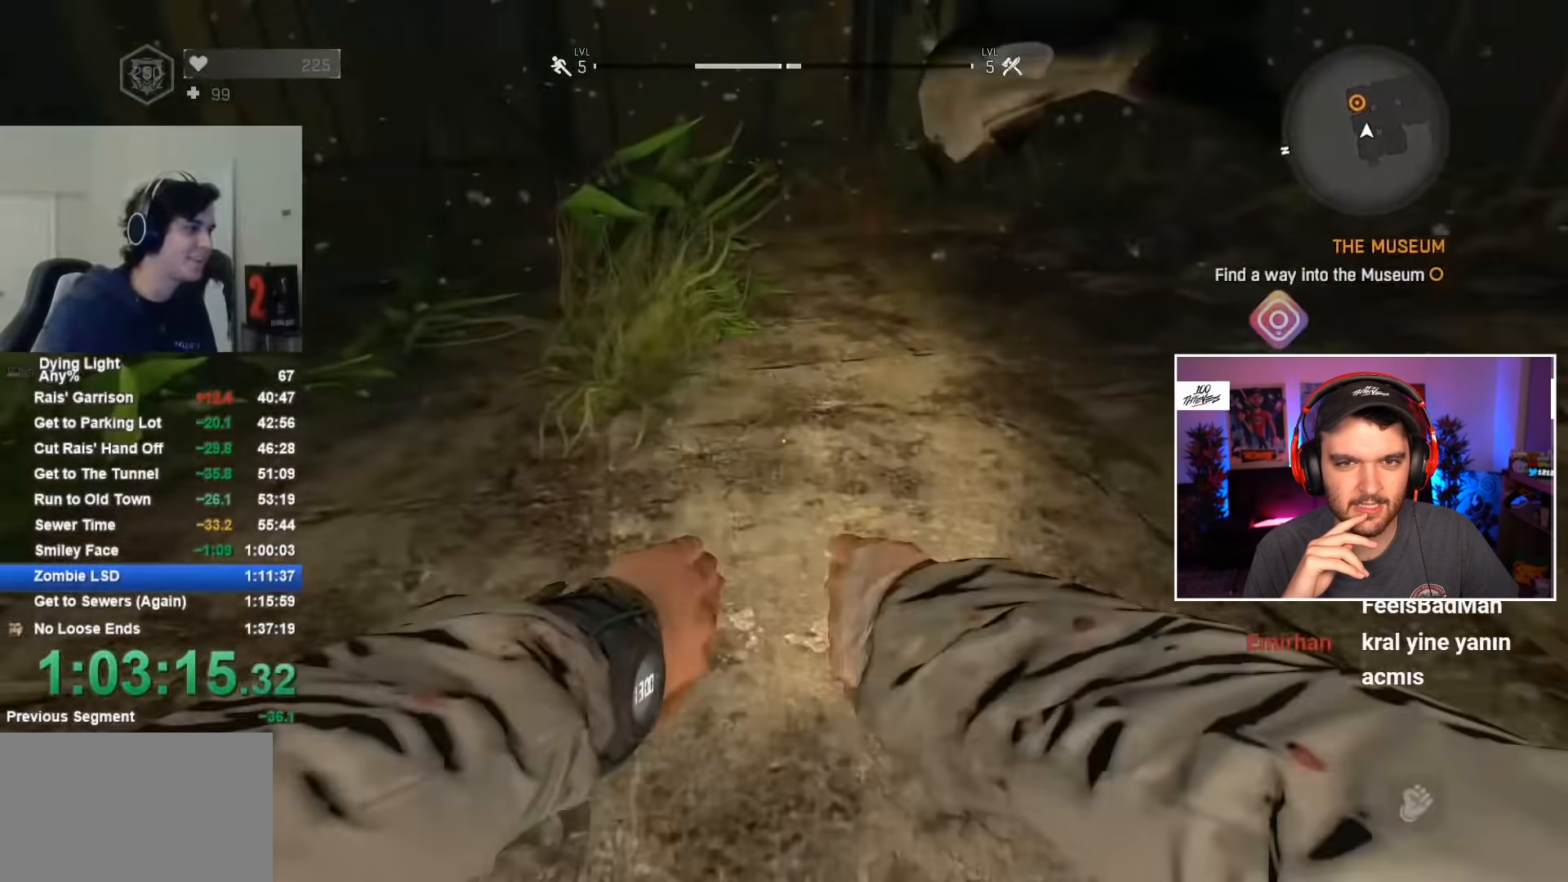
{"keys": ["c", "shift", "w"], "mouse": [], "mouse_move": "still", "events": [[34, "caps_lock", "down"], [84, "caps_lock", "up"], [167, "caps_lock", "down"], [250, "caps_lock", "up"], [400, "caps_lock", "down"], [450, "caps_lock", "up"]]}